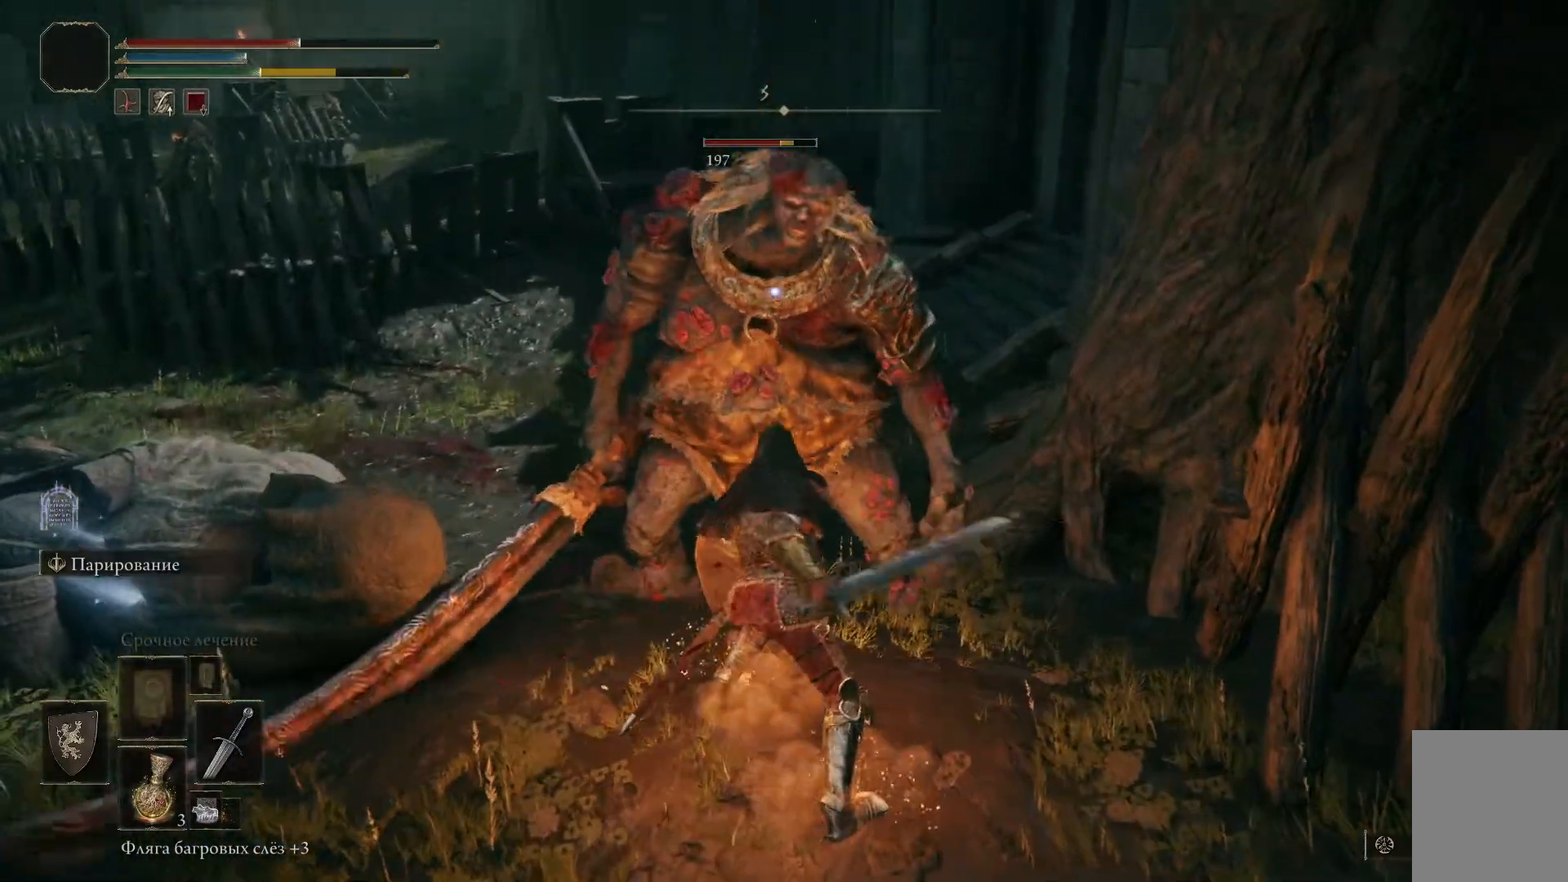
Gameplay with a controller (Xbox layout); each line is a JSON object with the inputs held at the frame after it. "events" lists button and stick changes between this image and that frame as [ms after this image, input, new state], when the widget could be followed in between.
{"buttons": [], "left_stick": "left", "right_stick": "center", "events": [[217, "left_stick", "center"], [250, "L1", "up"], [317, "left_stick", "up-left"], [400, "R1", "down"], [500, "R1", "up"], [500, "left_stick", "left"]]}
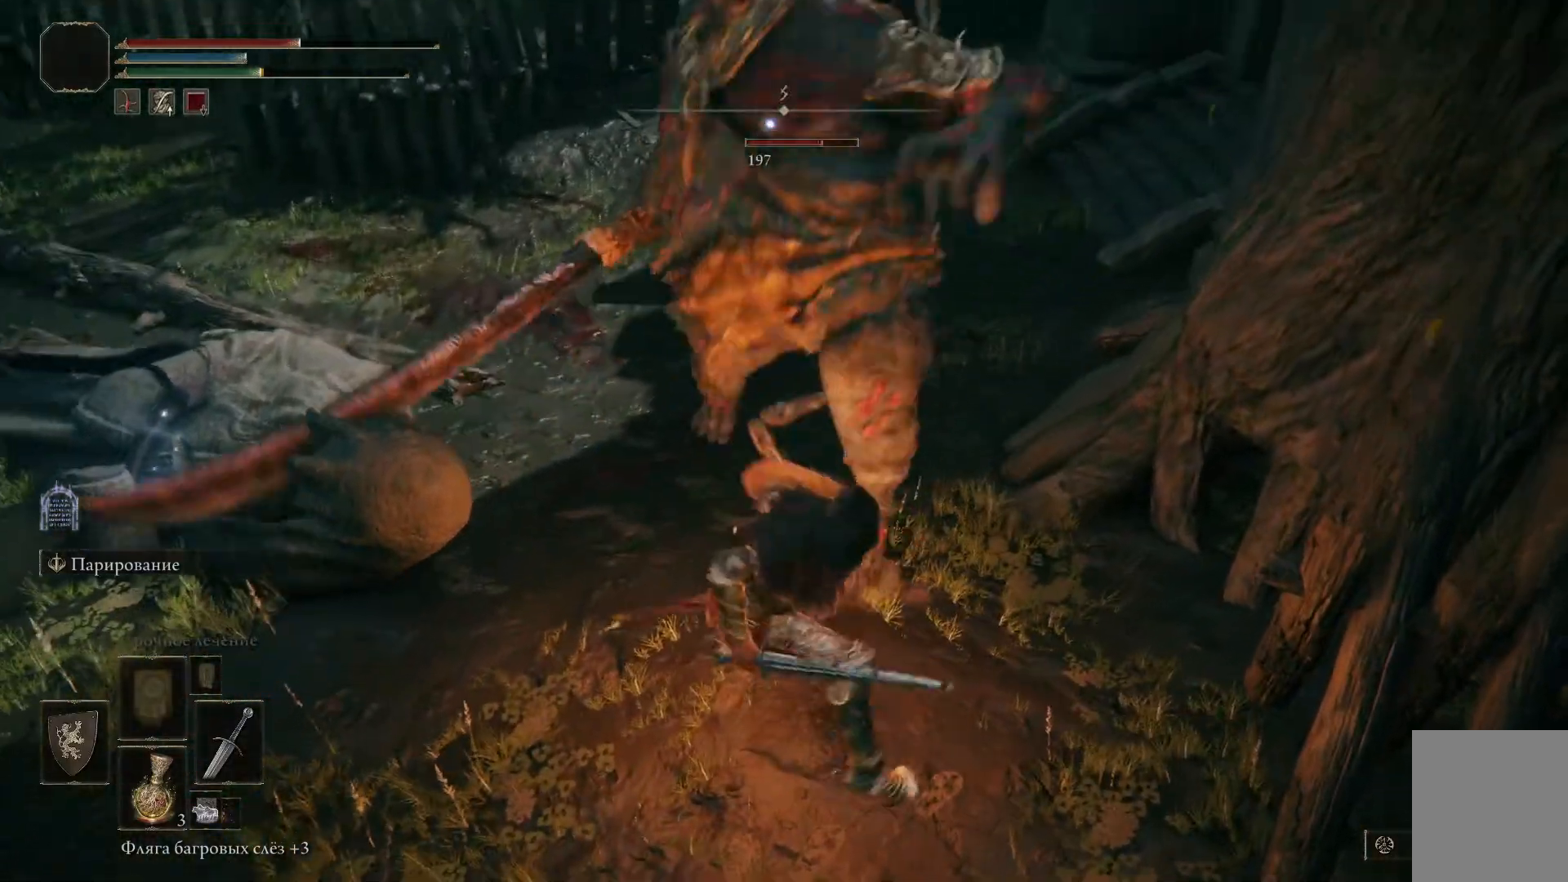
{"buttons": ["R1"], "left_stick": "up-left", "right_stick": "center", "events": [[34, "R1", "down"], [117, "R1", "up"], [150, "R1", "down"], [217, "R1", "up"], [250, "R1", "down"], [334, "R1", "up"], [334, "left_stick", "up-left"], [367, "R1", "down"]]}
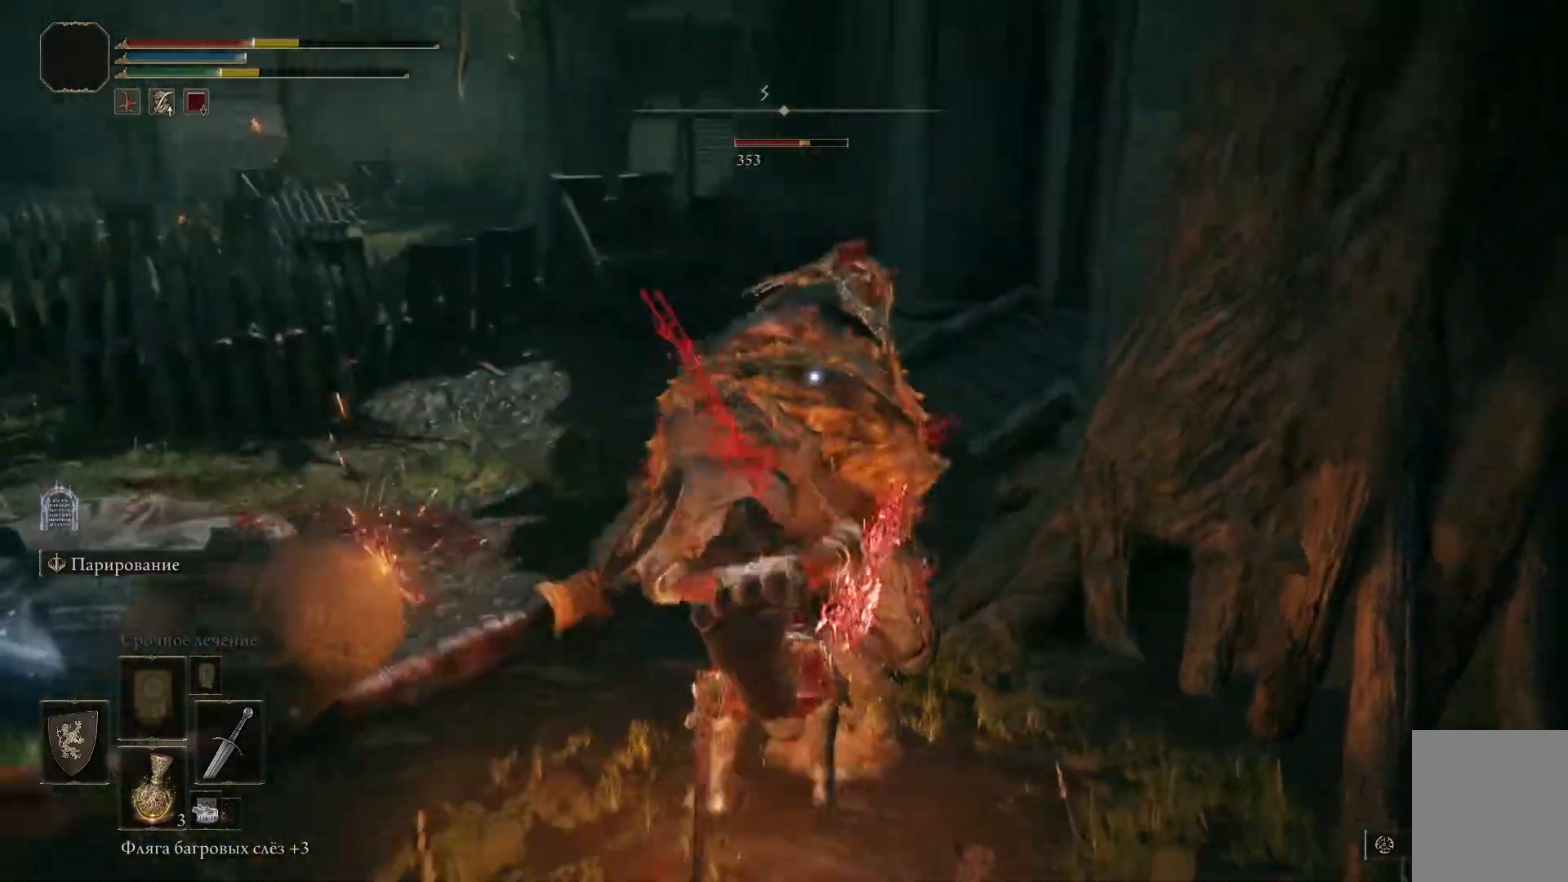
{"buttons": [], "left_stick": "up-left", "right_stick": "center", "events": [[100, "R1", "up"], [150, "R1", "down"], [217, "R1", "up"], [250, "R1", "down"], [333, "R1", "up"], [383, "R1", "down"], [467, "R1", "up"]]}
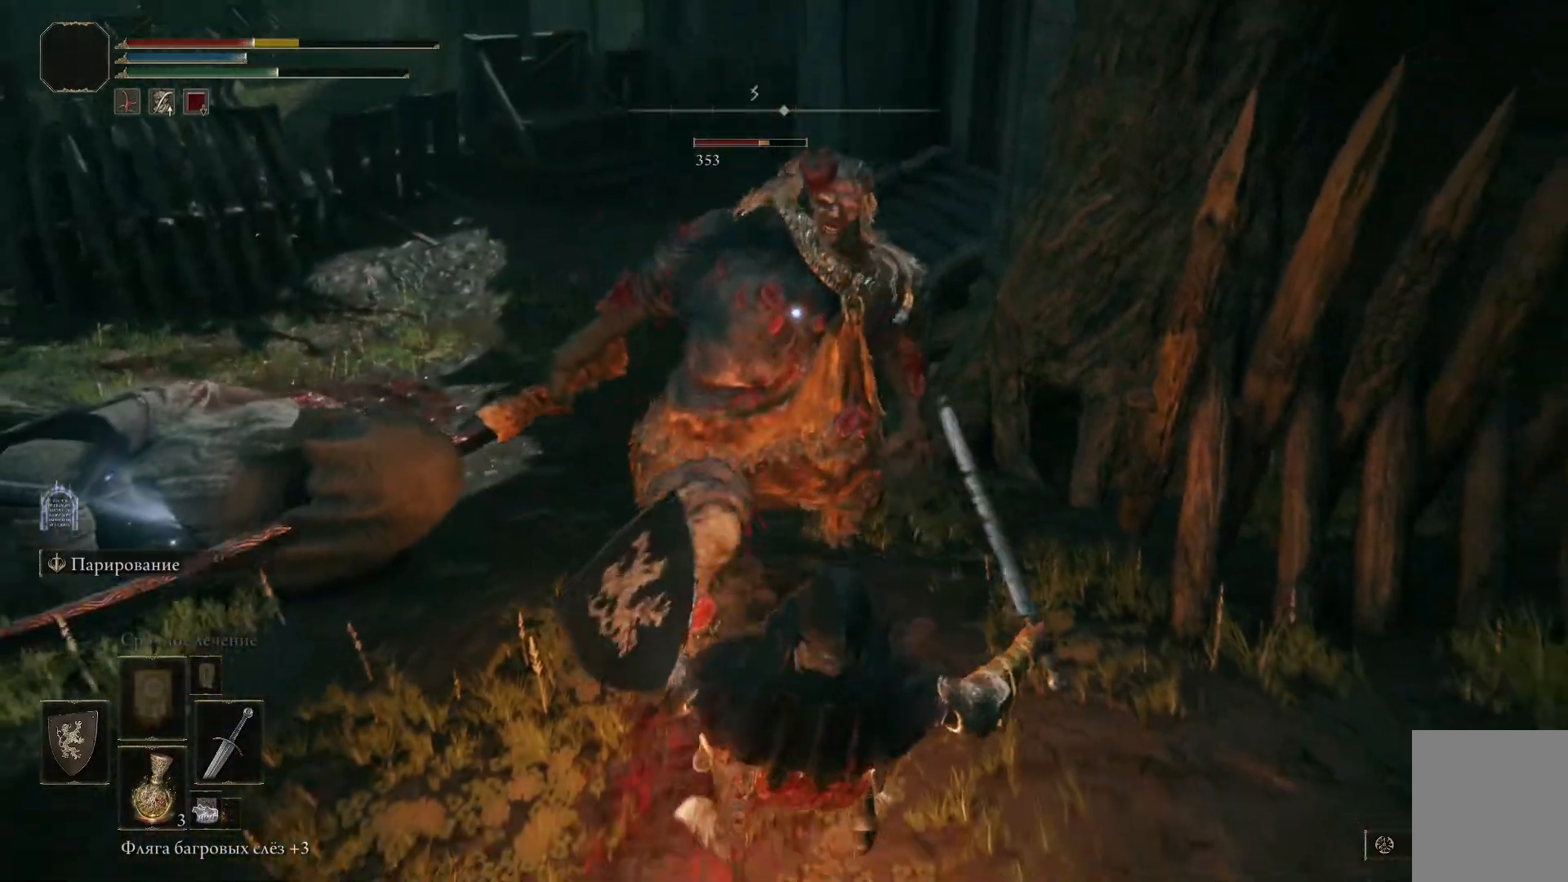
{"buttons": ["R1"], "left_stick": "up-left", "right_stick": "center", "events": [[17, "R1", "down"], [84, "R1", "up"], [134, "R1", "down"], [217, "R1", "up"], [250, "R1", "down"], [334, "R1", "up"], [384, "R1", "down"], [451, "R1", "up"], [501, "R1", "down"]]}
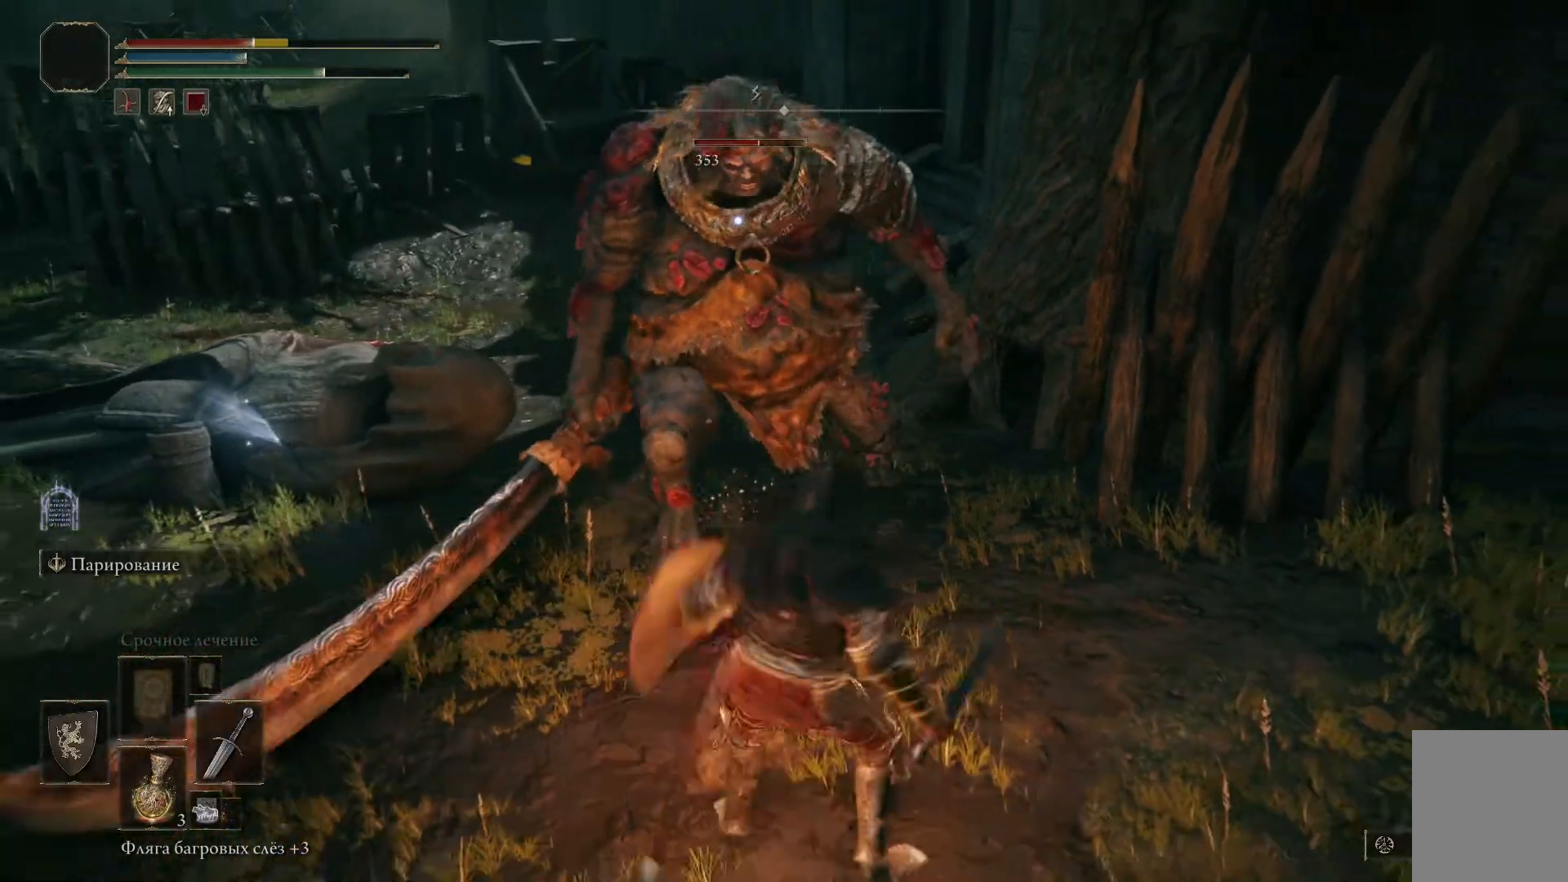
{"buttons": [], "left_stick": "up-left", "right_stick": "center", "events": [[66, "R1", "up"], [116, "R1", "down"], [200, "R1", "up"], [267, "R1", "down"], [333, "R1", "up"], [400, "R1", "down"], [467, "R1", "up"]]}
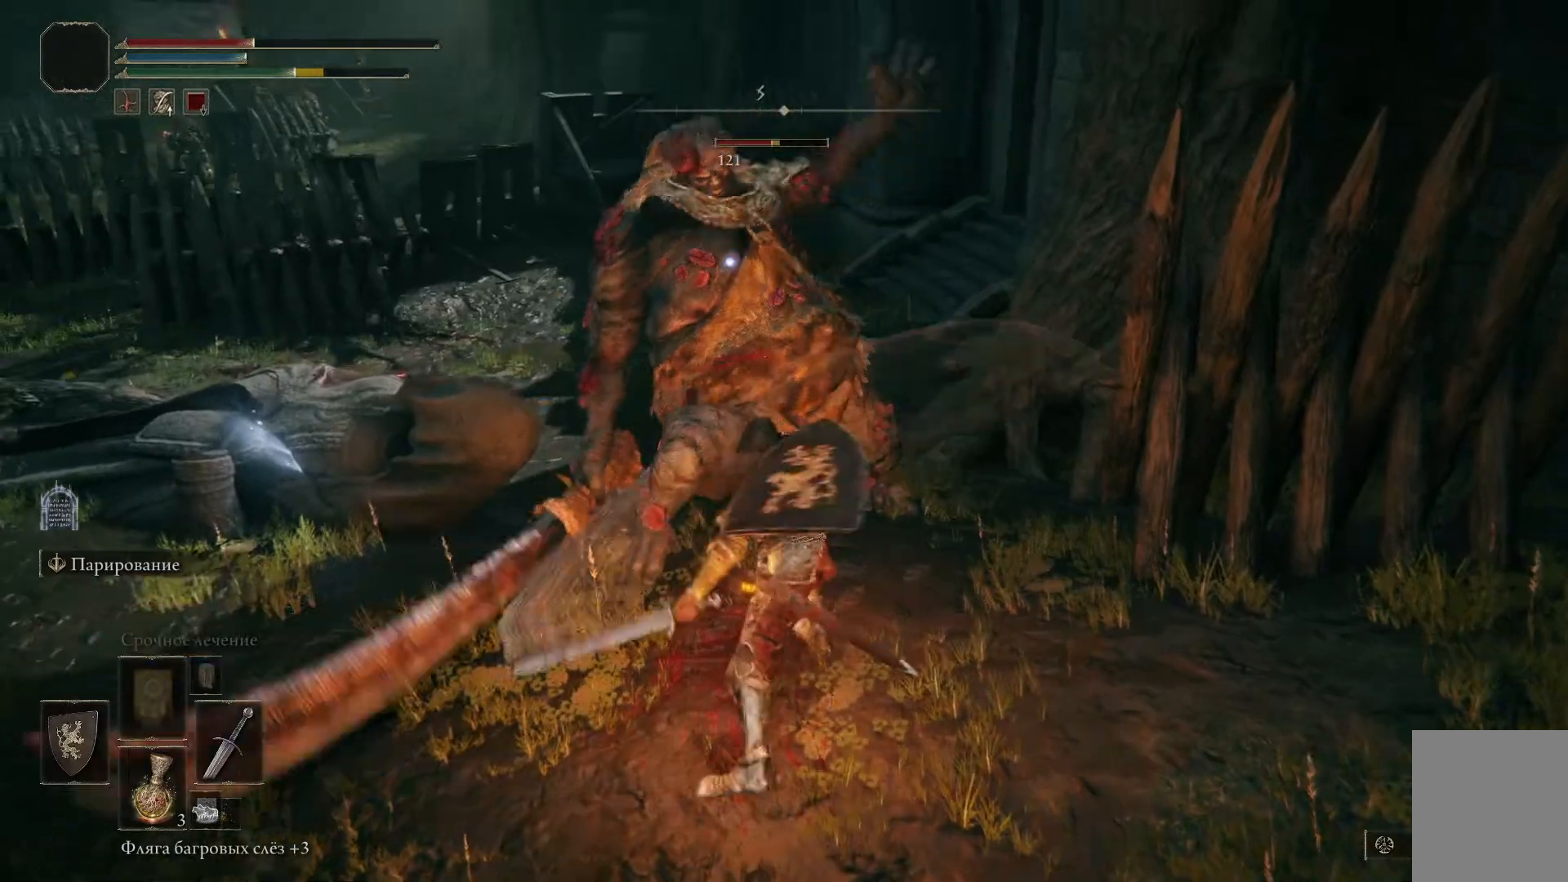
{"buttons": [], "left_stick": "down", "right_stick": "center", "events": [[17, "R1", "down"], [84, "R1", "up"], [134, "R1", "down"], [200, "R1", "up"], [250, "R1", "down"], [334, "R1", "up"], [367, "R1", "down"], [467, "R1", "up"], [501, "left_stick", "down"]]}
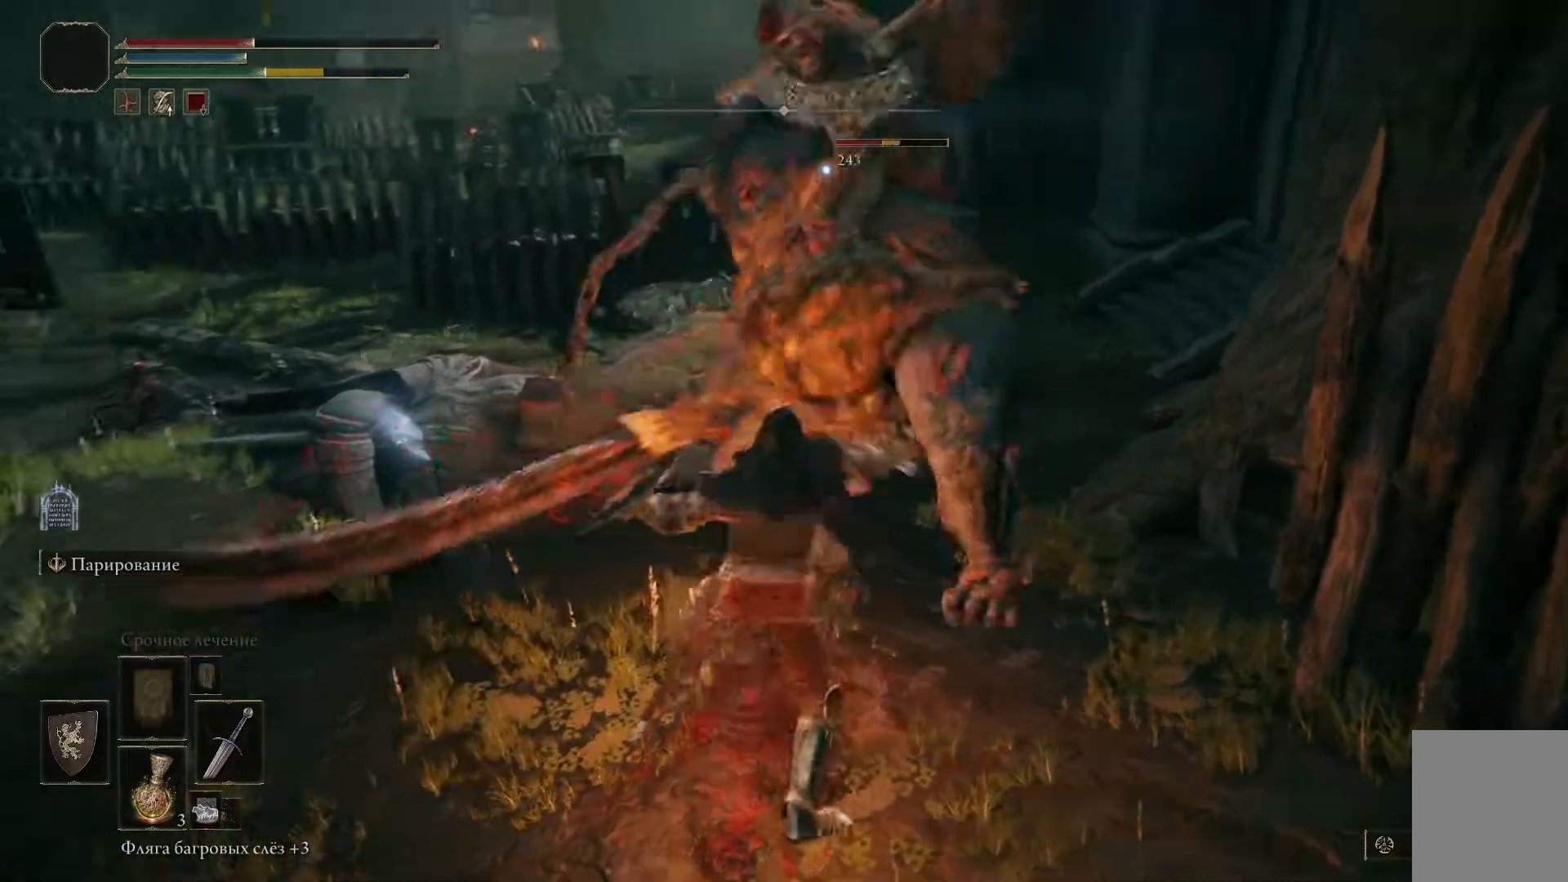
{"buttons": ["L1"], "left_stick": "down-left", "right_stick": "center", "events": [[33, "L1", "down"], [133, "left_stick", "down-left"], [250, "B", "down"], [350, "B", "up"], [417, "B", "down"], [500, "B", "up"]]}
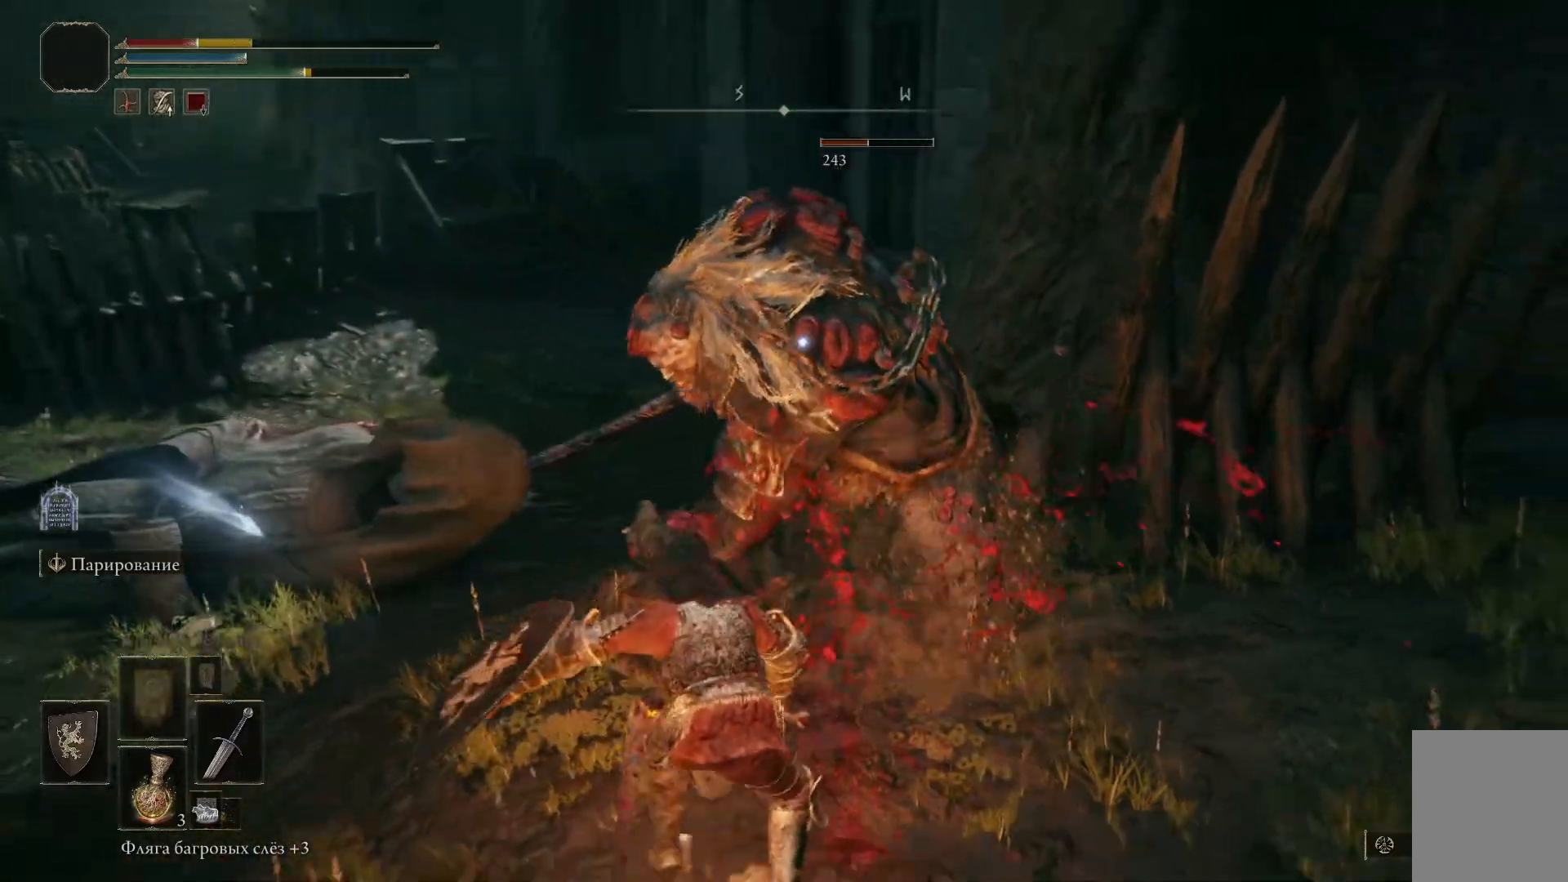
{"buttons": ["B", "L1"], "left_stick": "down-left", "right_stick": "center", "events": [[67, "B", "down"], [117, "B", "up"], [184, "B", "down"], [284, "B", "up"], [334, "B", "down"], [434, "B", "up"], [484, "B", "down"]]}
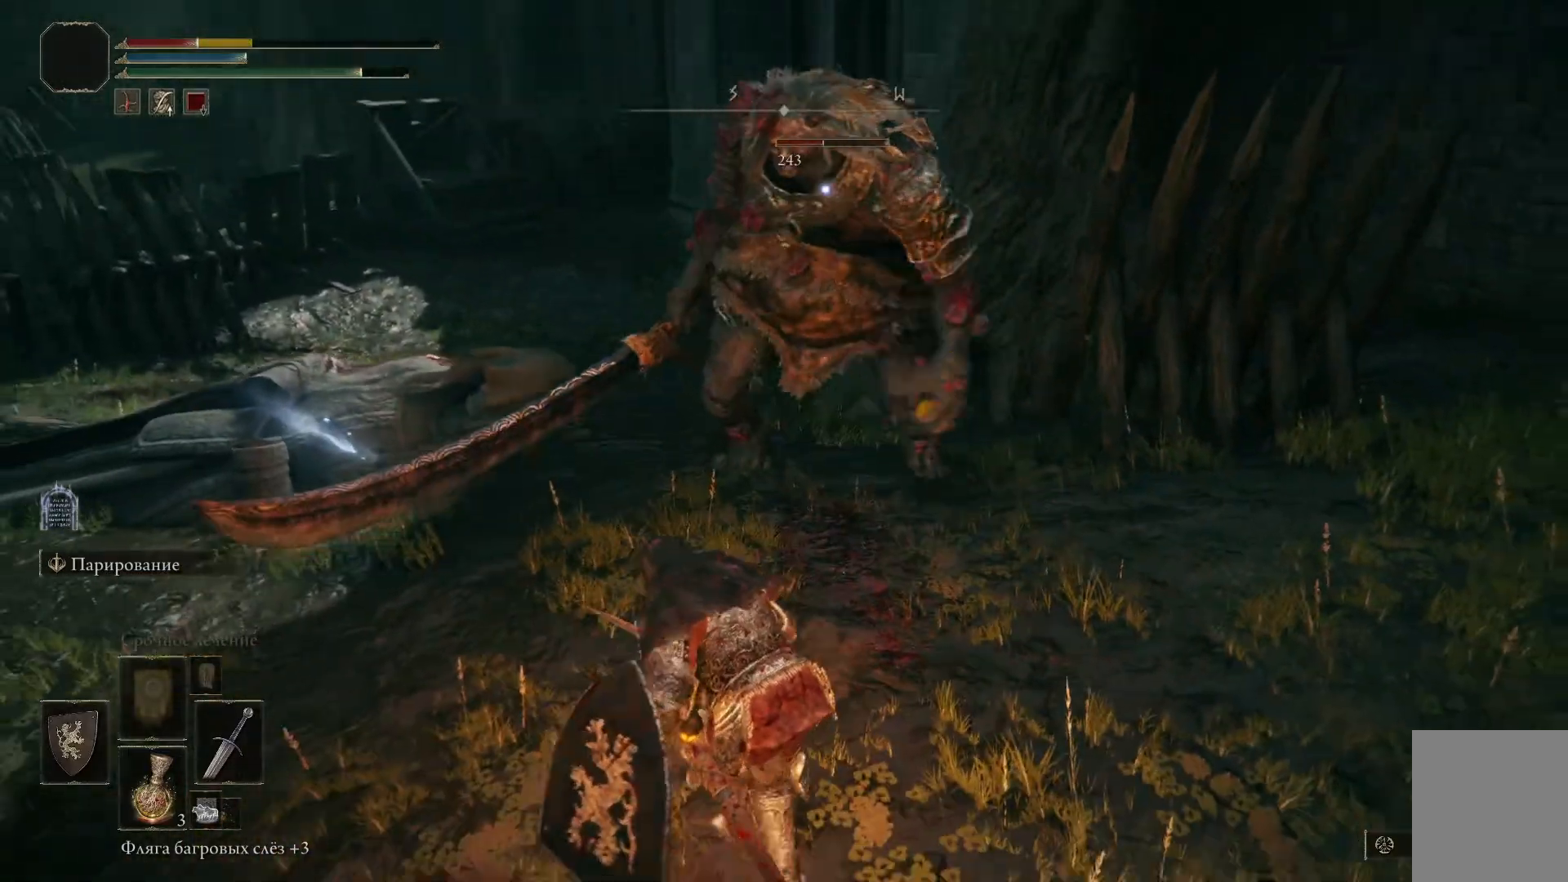
{"buttons": ["B", "L1"], "left_stick": "down-left", "right_stick": "center", "events": [[66, "B", "up"], [133, "B", "down"], [217, "B", "up"], [283, "B", "down"], [383, "B", "up"], [450, "B", "down"]]}
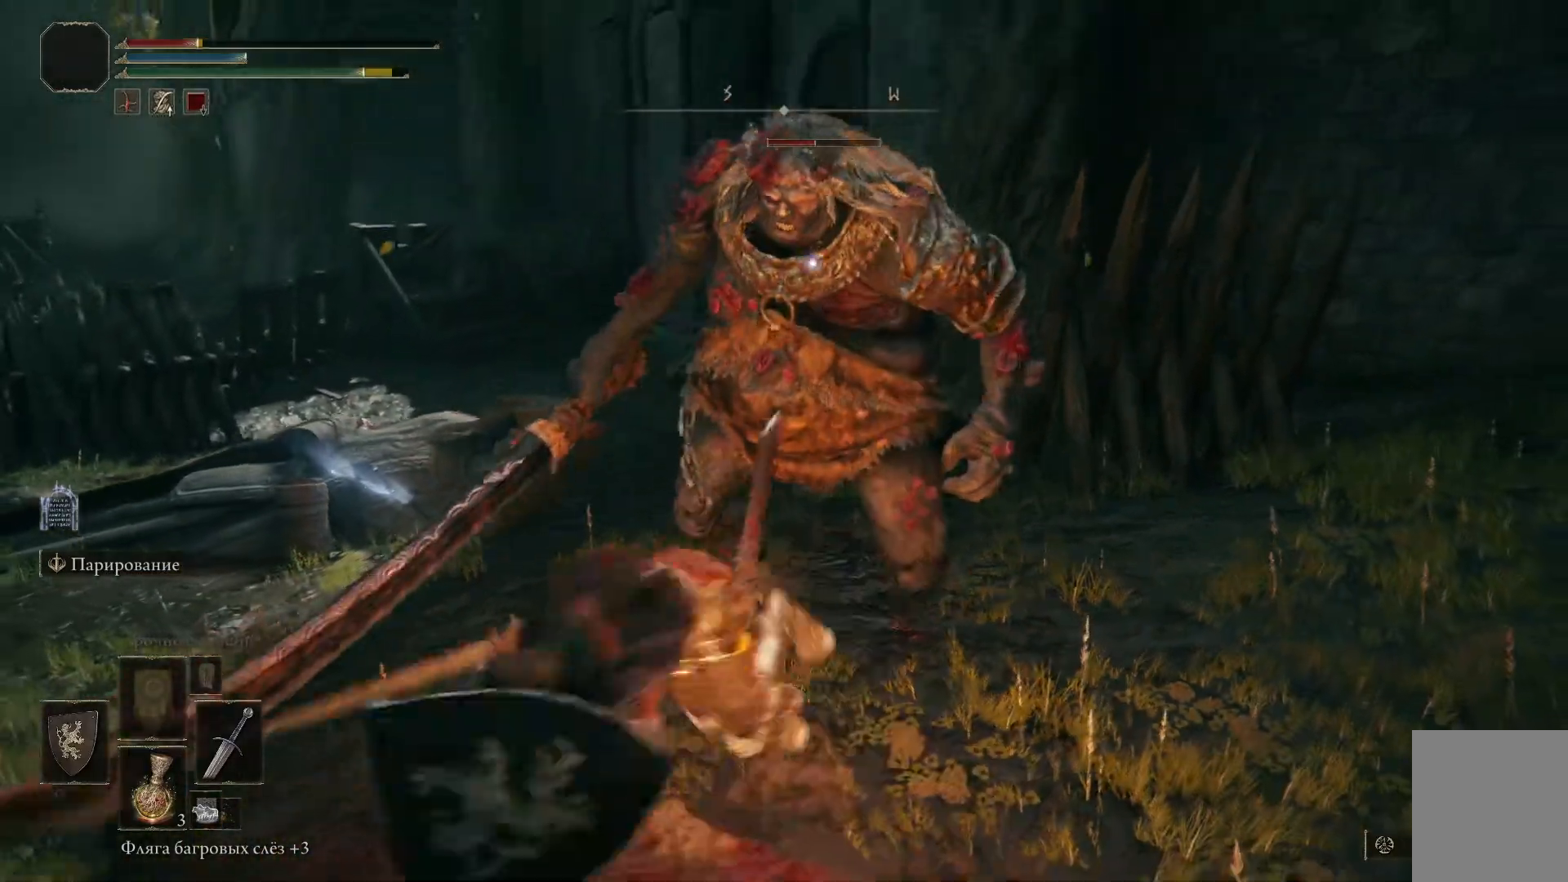
{"buttons": ["L1"], "left_stick": "down-left", "right_stick": "center", "events": [[17, "B", "up"], [84, "B", "down"], [167, "B", "up"], [250, "B", "down"], [317, "B", "up"], [417, "B", "down"], [484, "B", "up"]]}
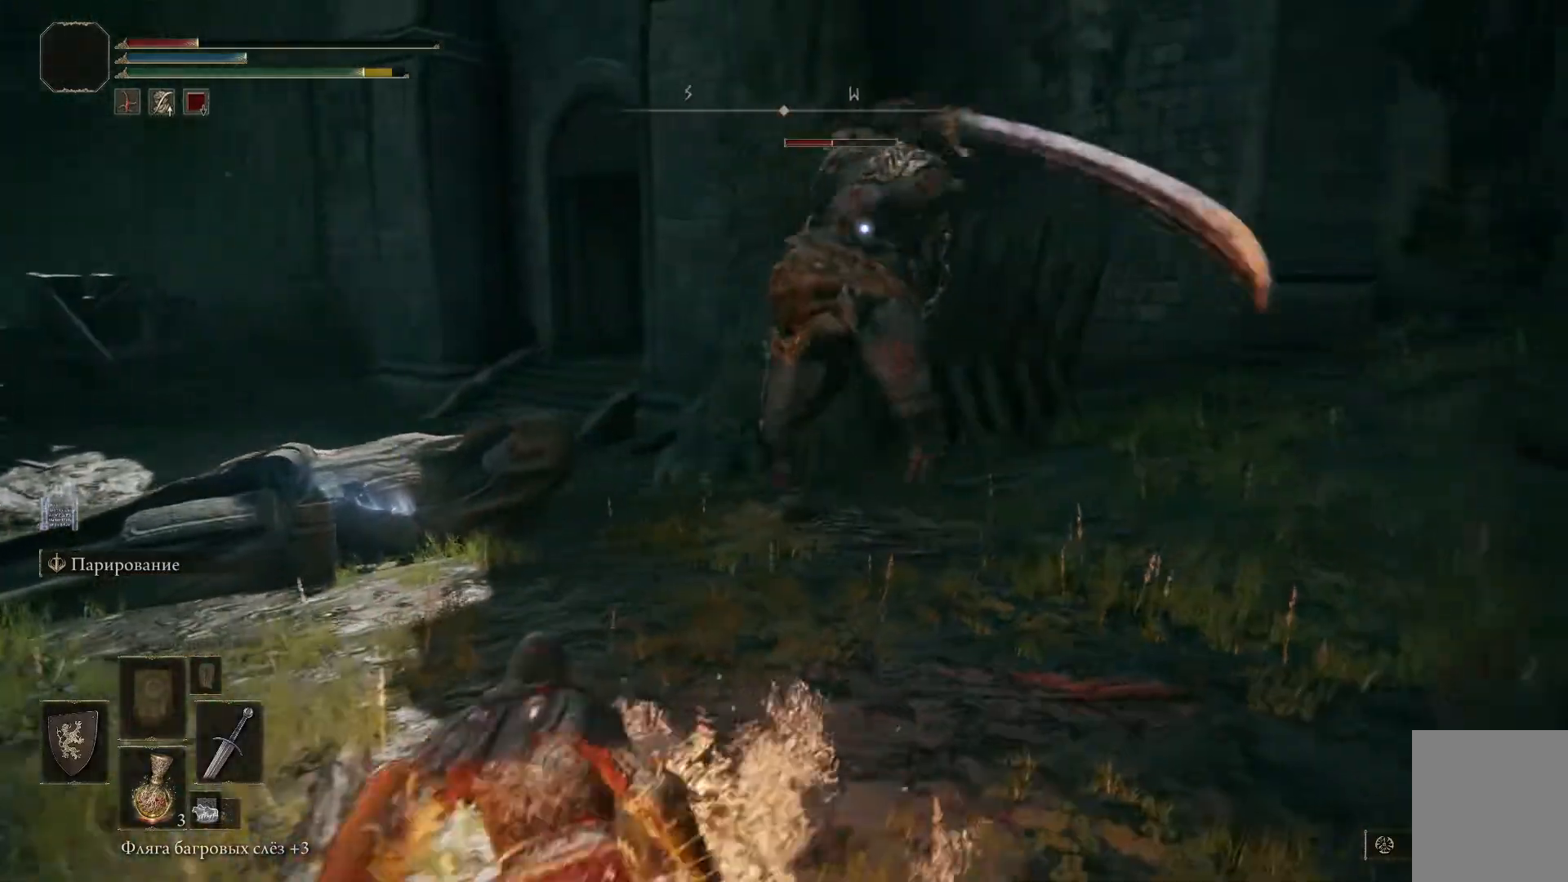
{"buttons": ["L1"], "left_stick": "down-left", "right_stick": "center", "events": [[83, "B", "down"], [166, "B", "up"], [233, "B", "down"], [317, "B", "up"], [400, "B", "down"], [467, "B", "up"]]}
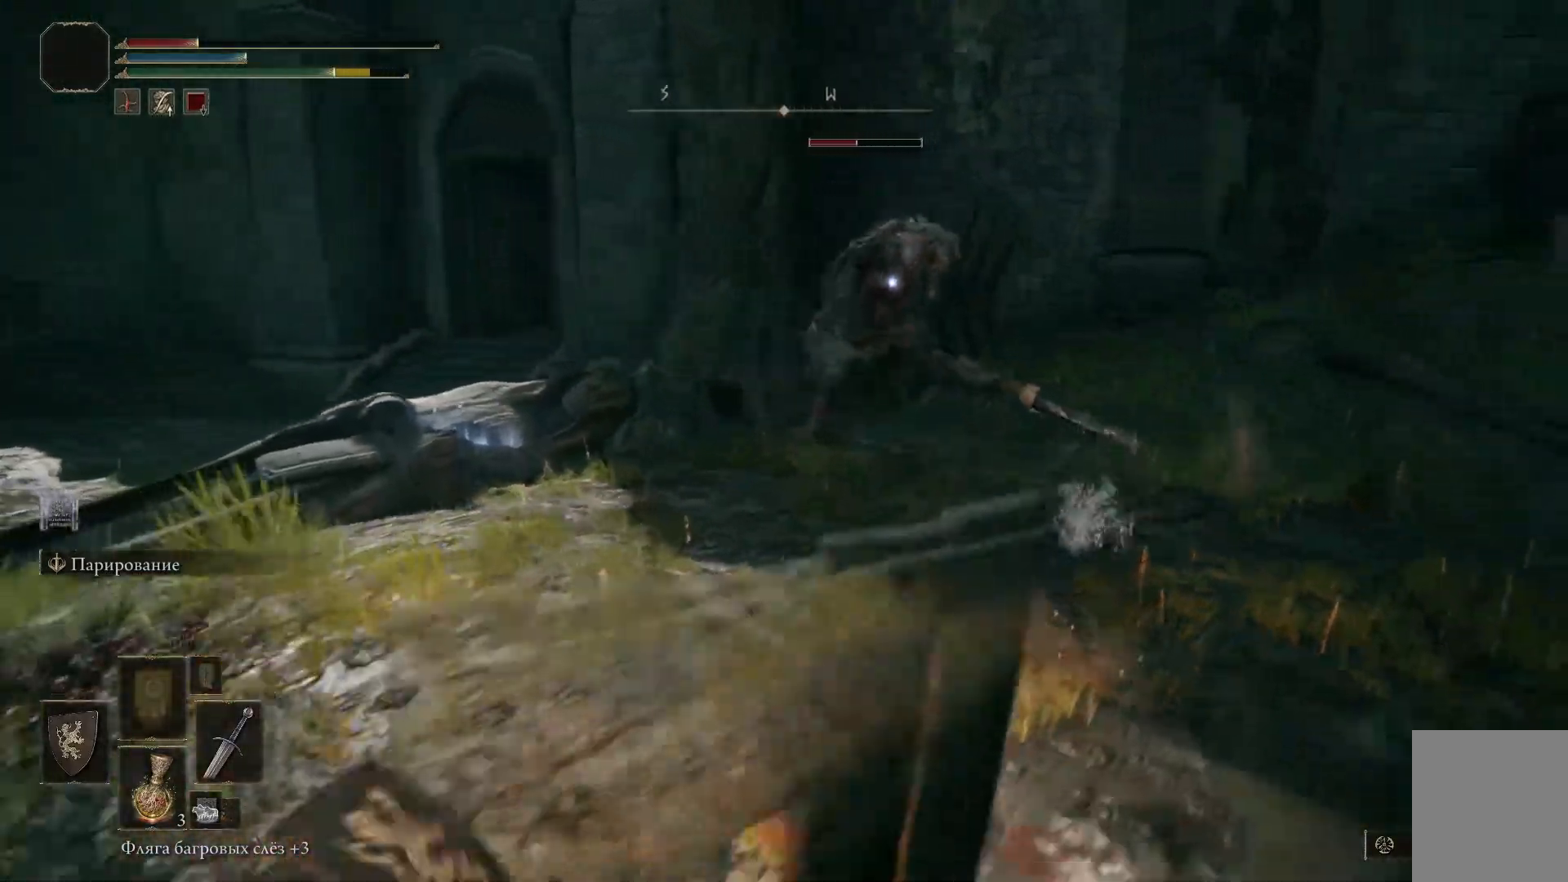
{"buttons": ["B", "L1"], "left_stick": "down-left", "right_stick": "center", "events": [[284, "B", "down"], [384, "B", "up"], [467, "B", "down"]]}
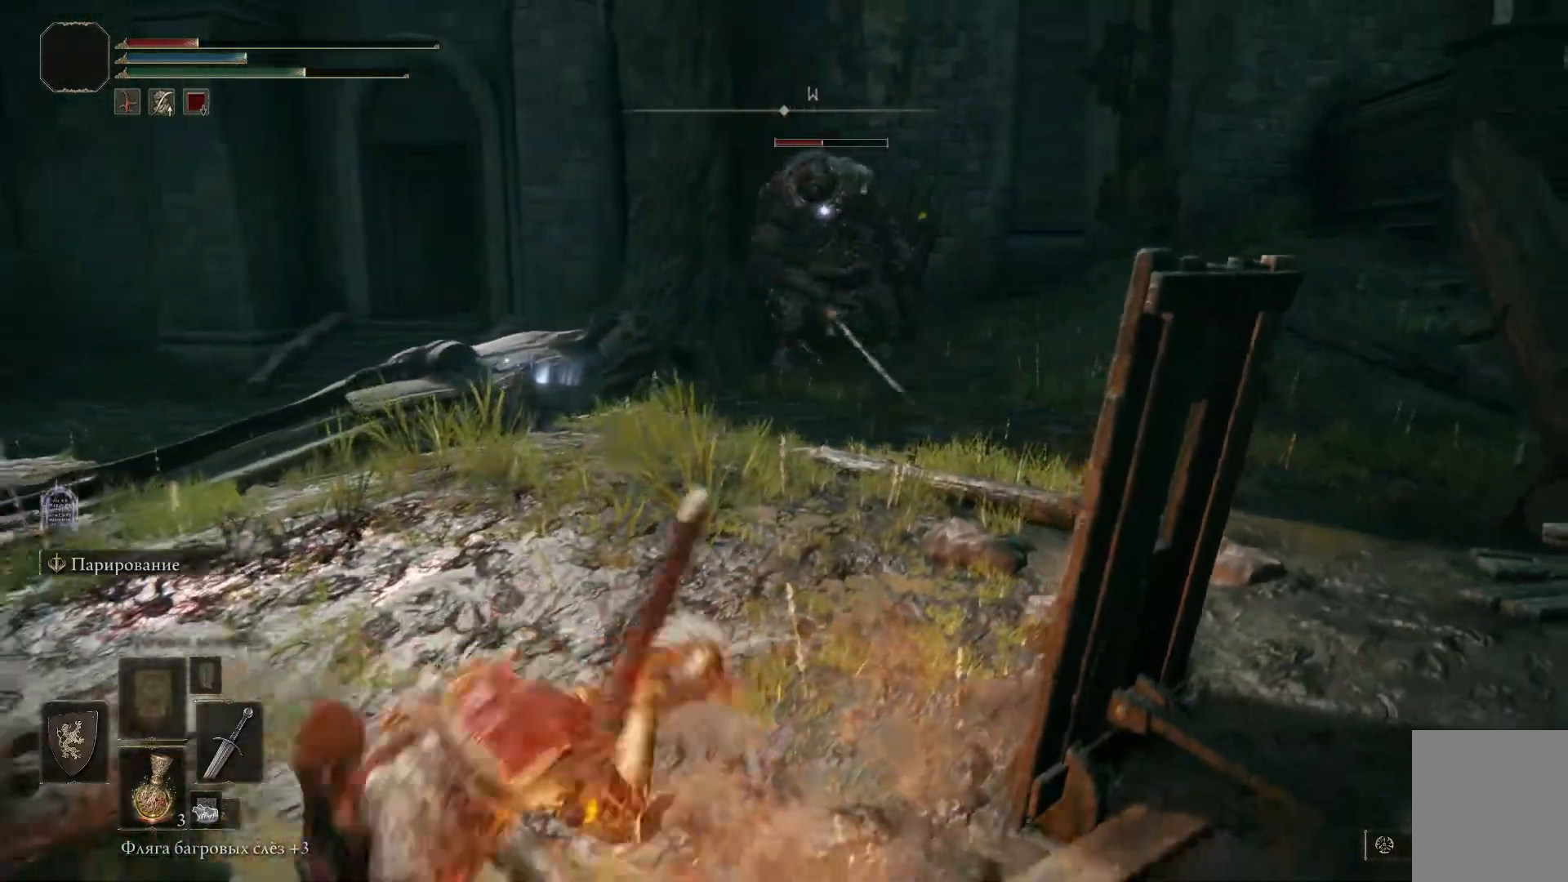
{"buttons": ["X"], "left_stick": "left", "right_stick": "center", "events": [[66, "B", "up"], [333, "X", "down"], [350, "L1", "up"], [350, "left_stick", "left"], [417, "X", "up"], [500, "X", "down"]]}
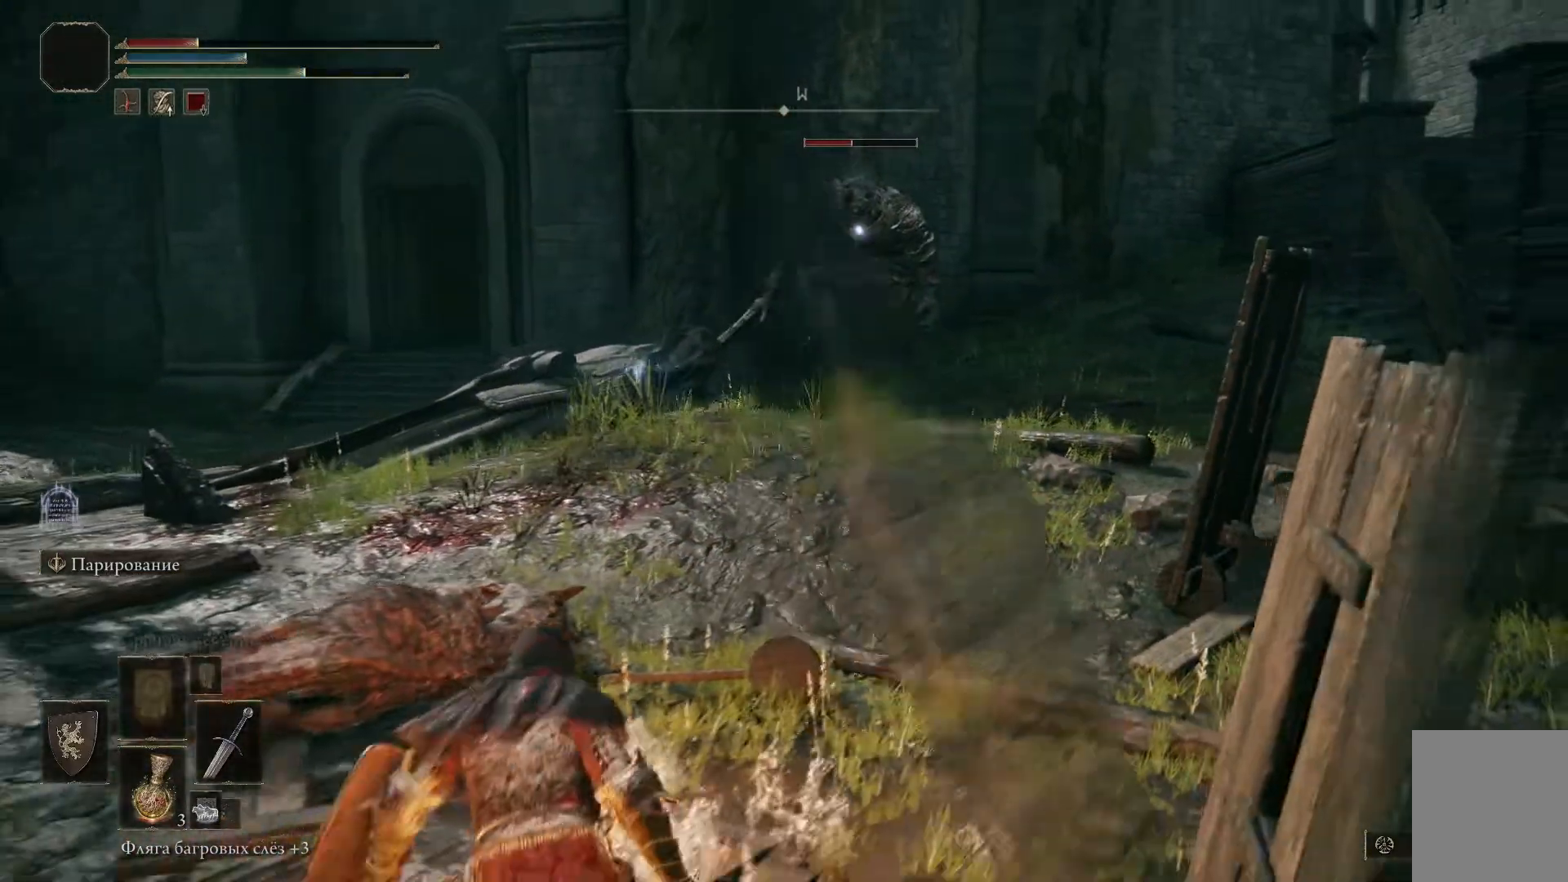
{"buttons": [], "left_stick": "left", "right_stick": "center", "events": [[84, "X", "up"], [150, "X", "down"], [250, "X", "up"], [317, "X", "down"], [434, "X", "up"]]}
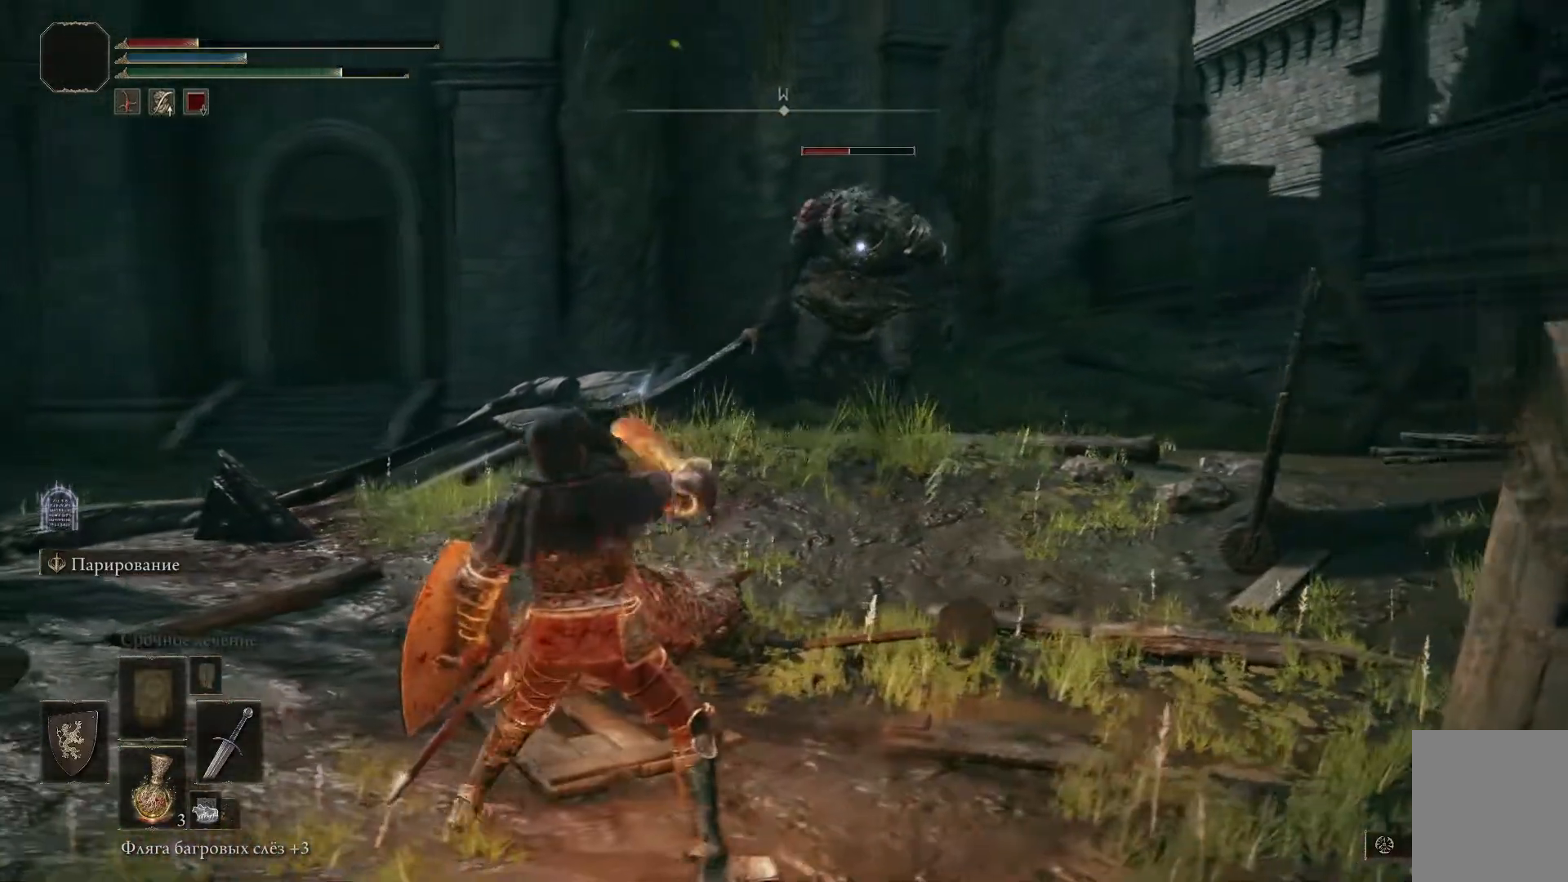
{"buttons": [], "left_stick": "left", "right_stick": "center", "events": []}
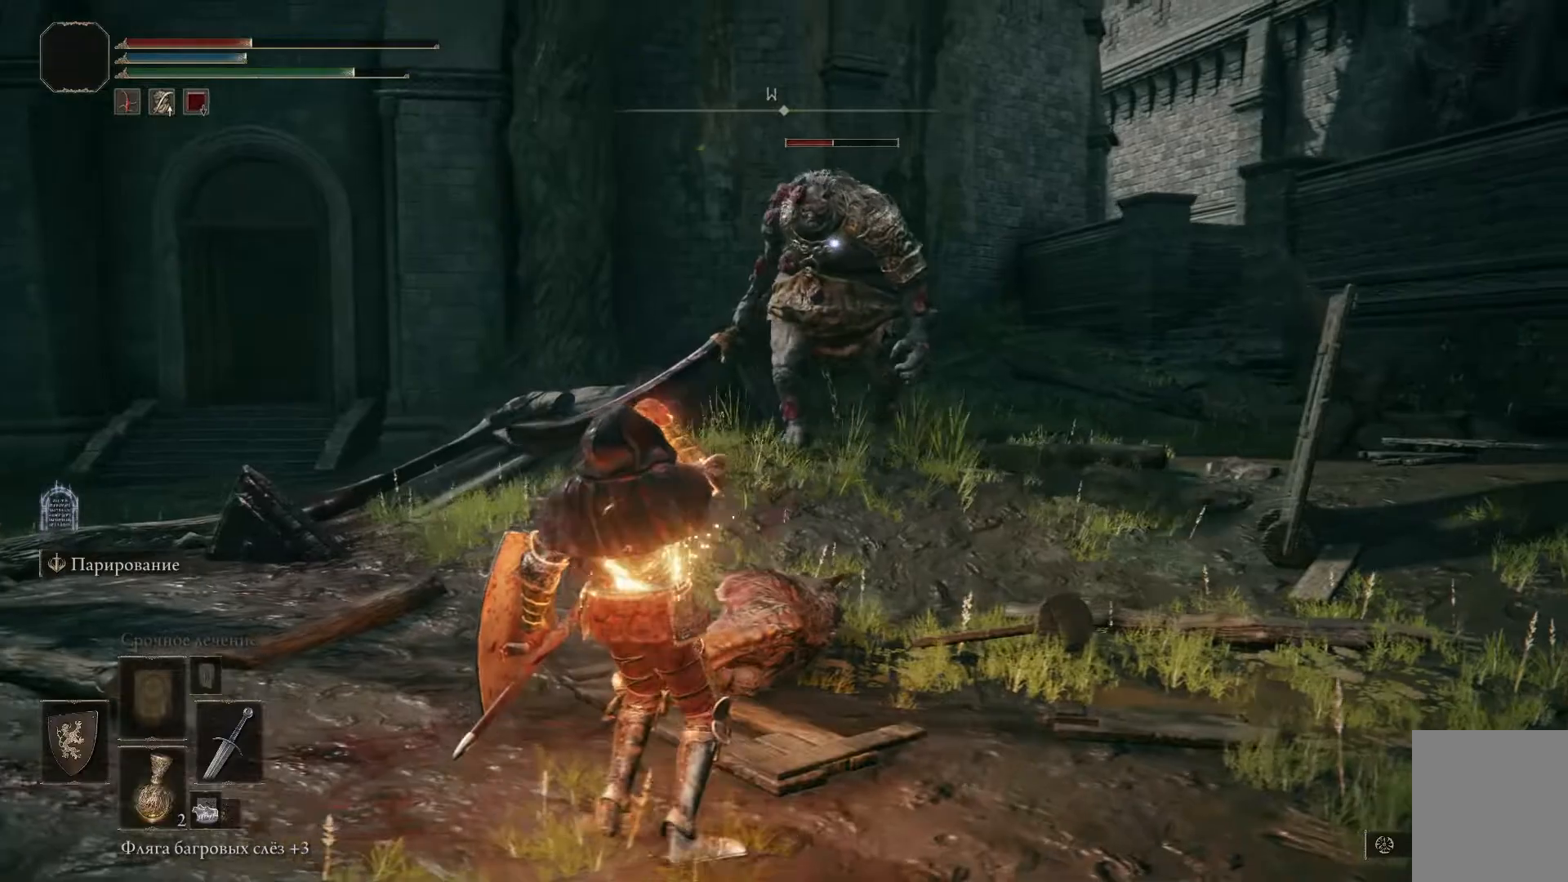
{"buttons": ["L1"], "left_stick": "left", "right_stick": "center", "events": [[100, "left_stick", "down-left"], [501, "L1", "down"], [501, "left_stick", "left"]]}
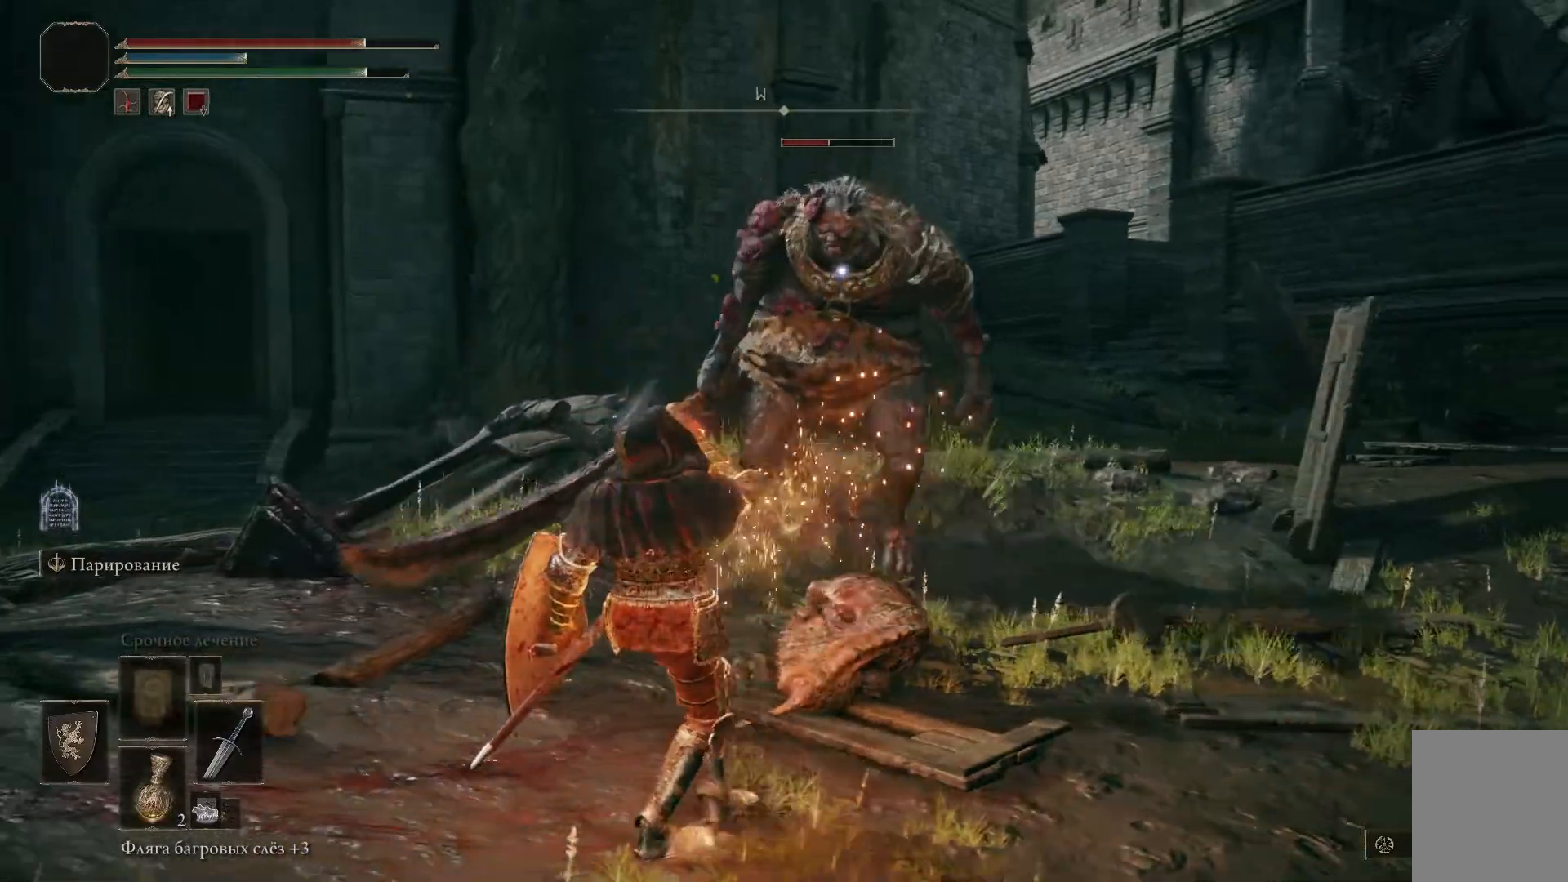
{"buttons": ["L1"], "left_stick": "left", "right_stick": "center", "events": []}
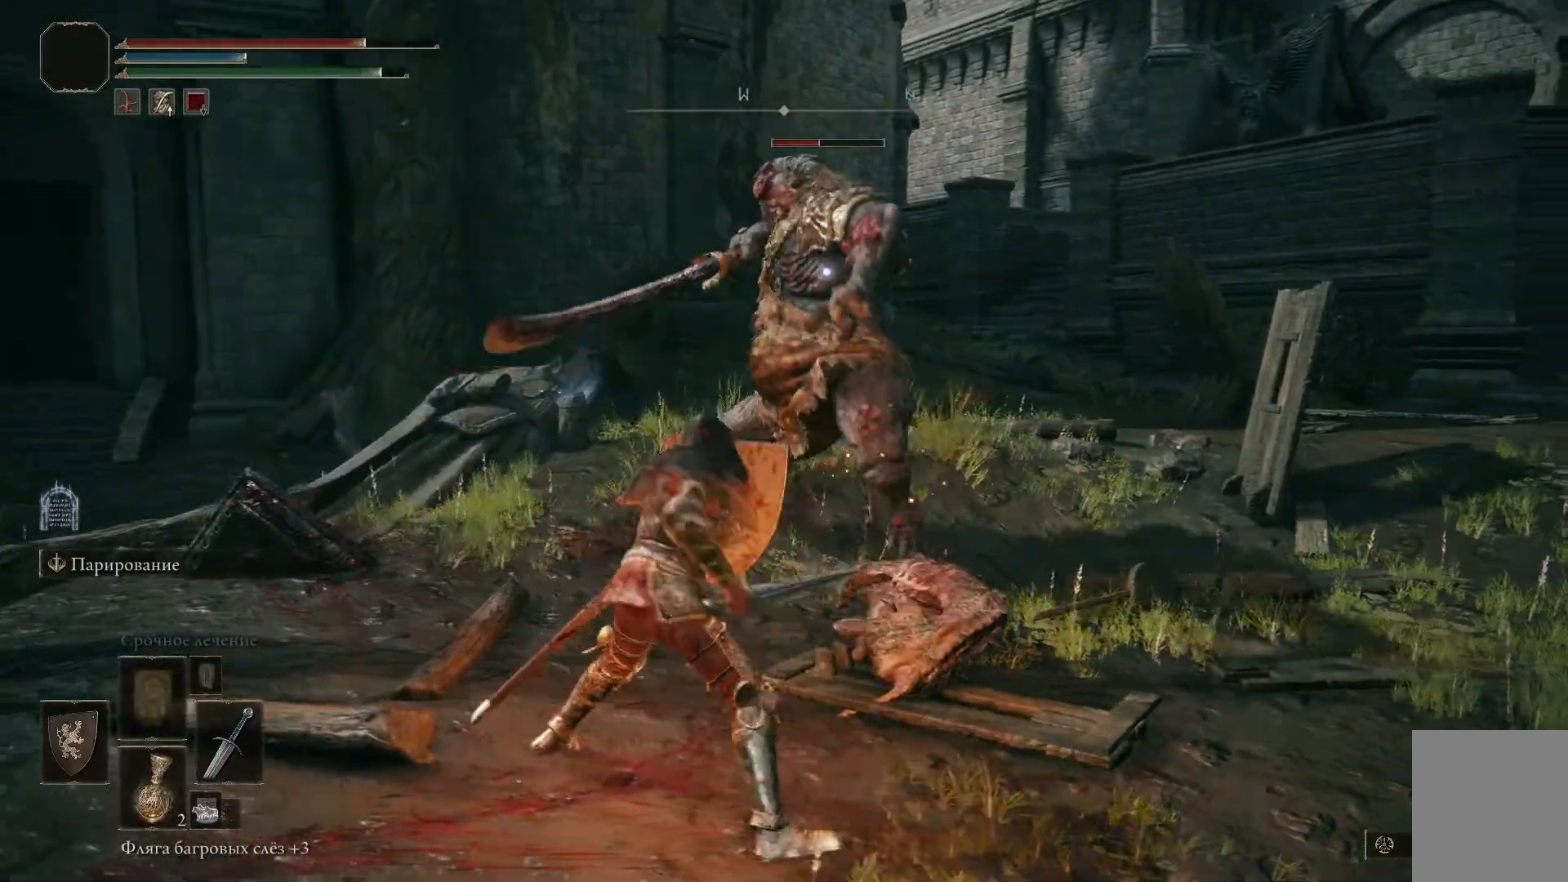
{"buttons": ["L1"], "left_stick": "right", "right_stick": "center", "events": [[184, "left_stick", "center"], [284, "left_stick", "right"], [334, "B", "down"], [451, "B", "up"]]}
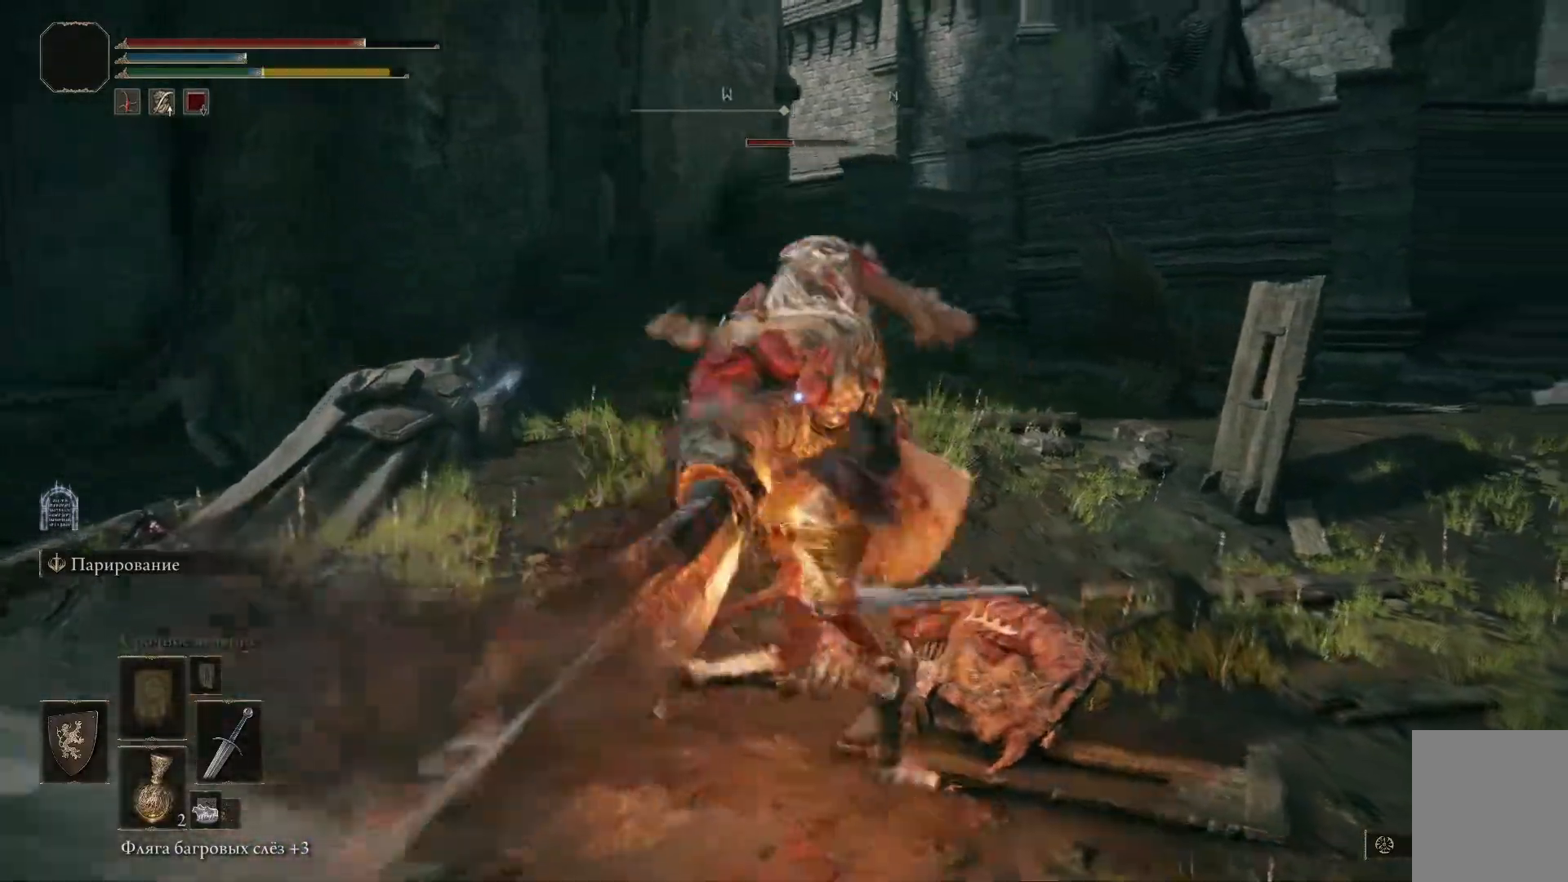
{"buttons": ["L1"], "left_stick": "up-right", "right_stick": "center", "events": [[33, "B", "down"], [83, "B", "up"], [367, "left_stick", "up-right"]]}
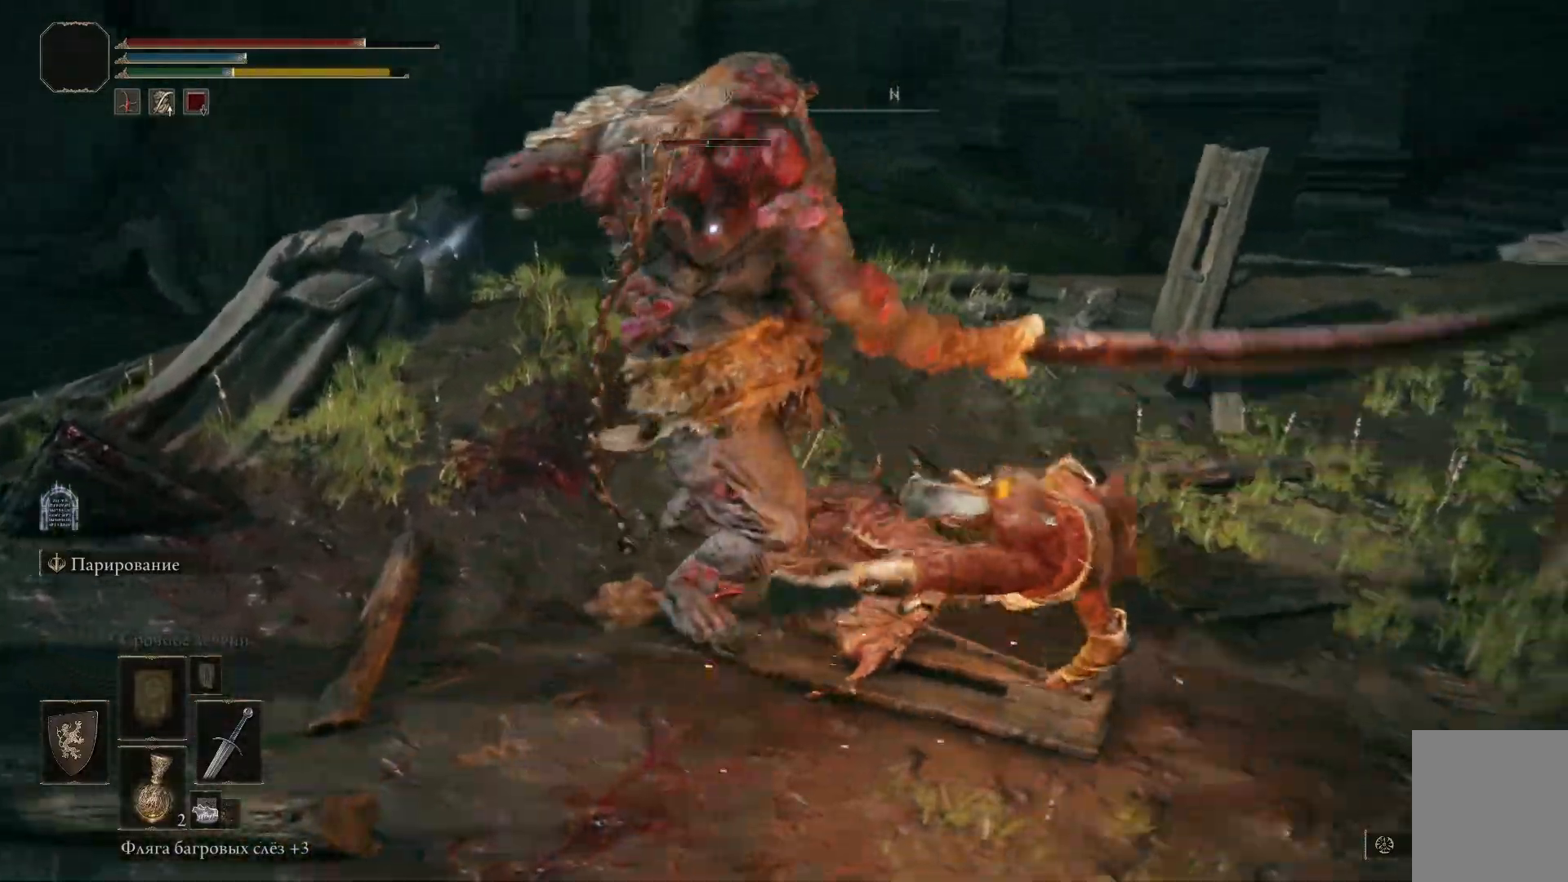
{"buttons": ["L1"], "left_stick": "left", "right_stick": "center", "events": [[351, "left_stick", "up-left"], [384, "B", "down"], [501, "B", "up"], [501, "left_stick", "left"]]}
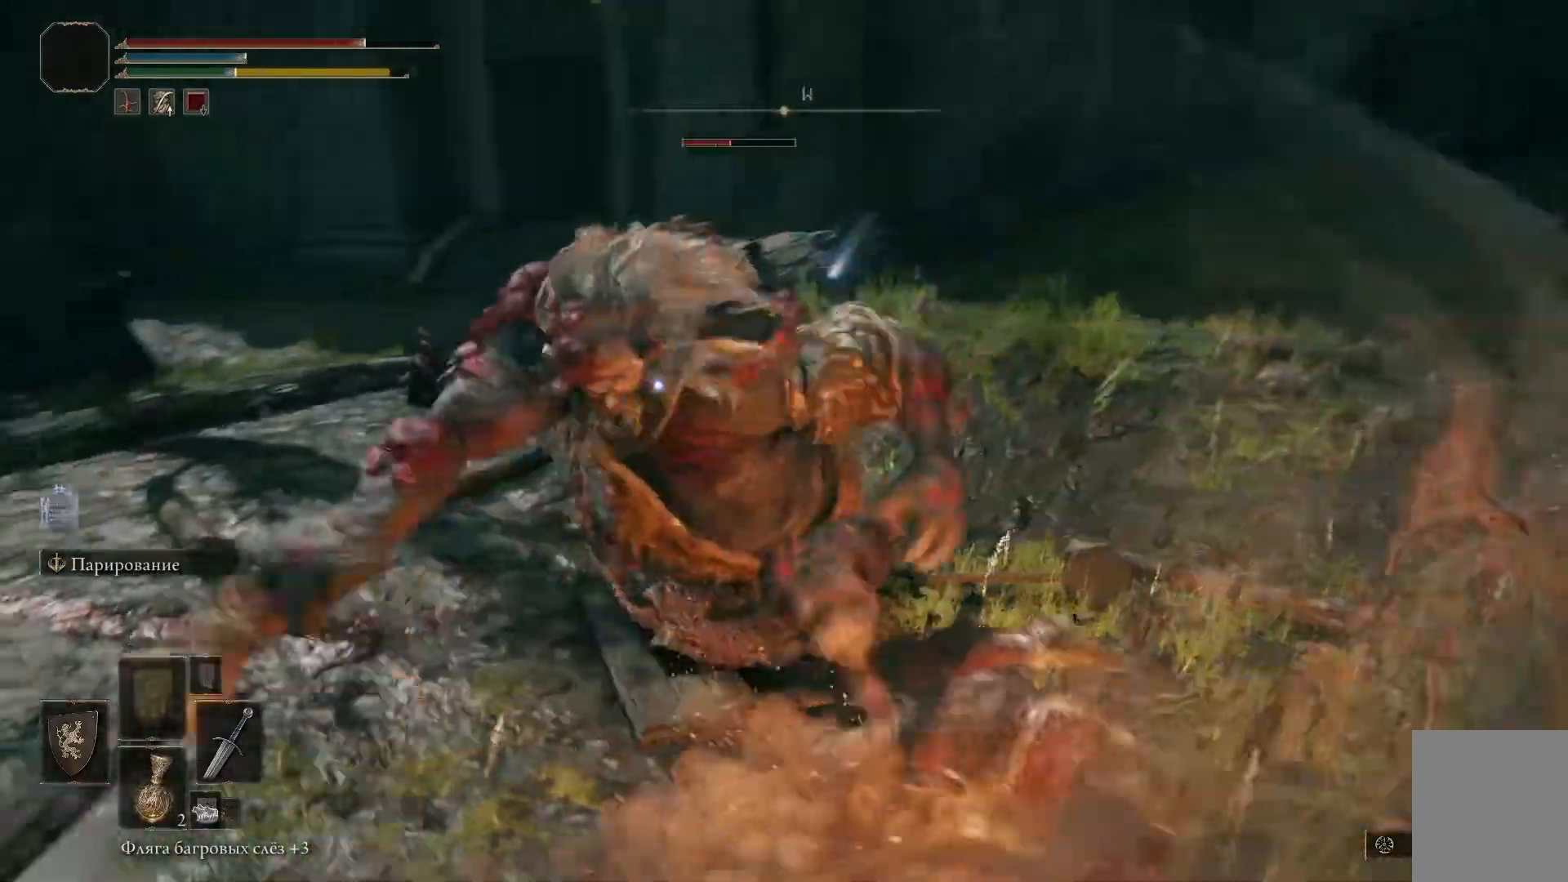
{"buttons": ["L1"], "left_stick": "left", "right_stick": "center", "events": [[83, "B", "down"], [166, "B", "up"]]}
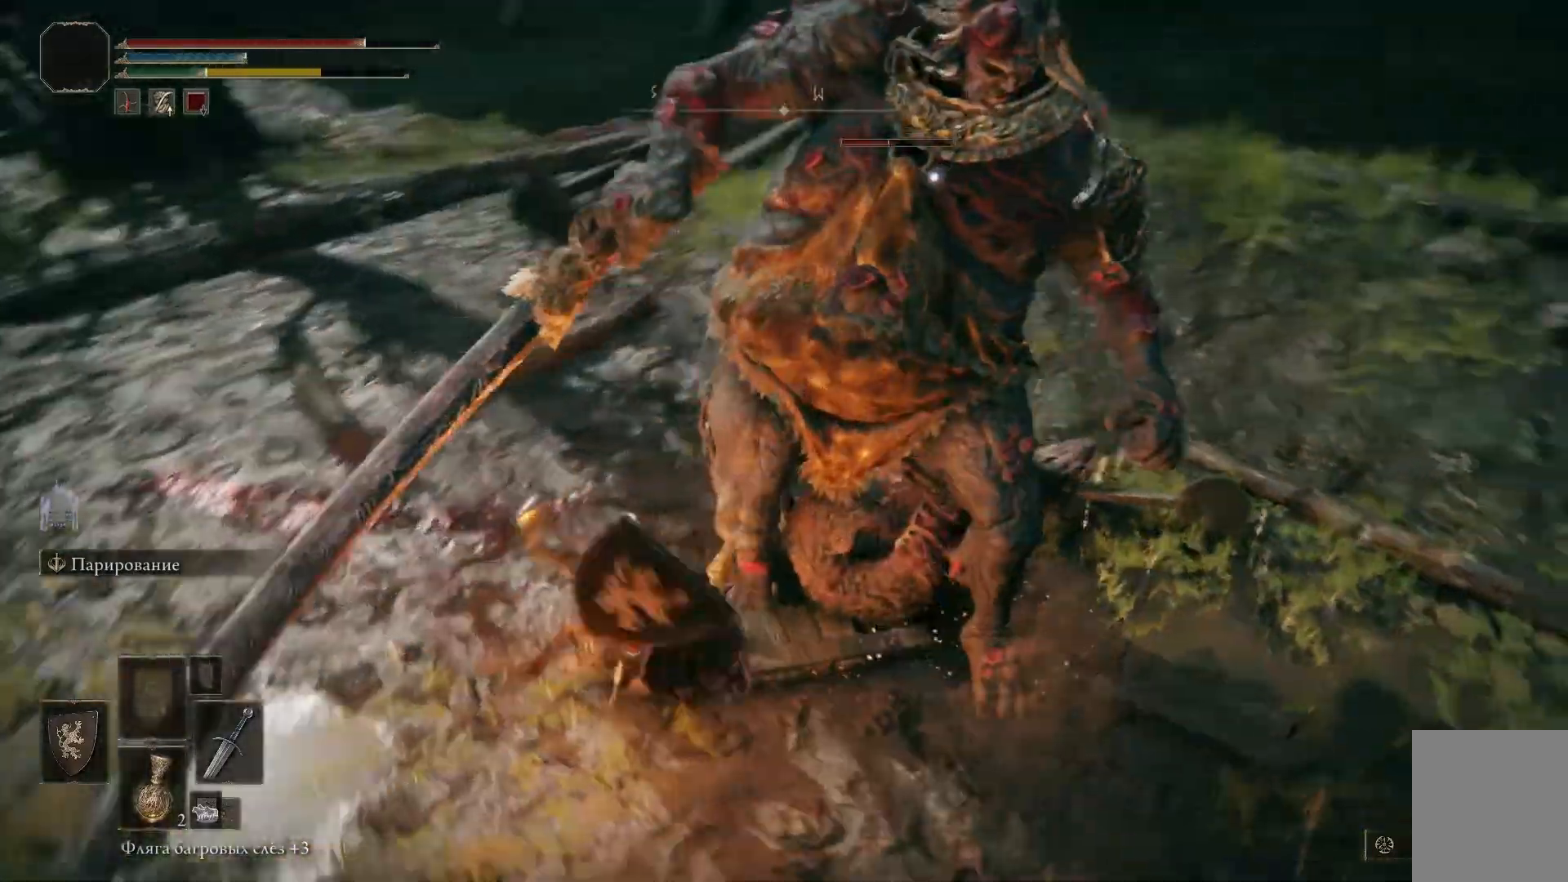
{"buttons": ["L1"], "left_stick": "up-left", "right_stick": "center", "events": [[167, "left_stick", "up-left"]]}
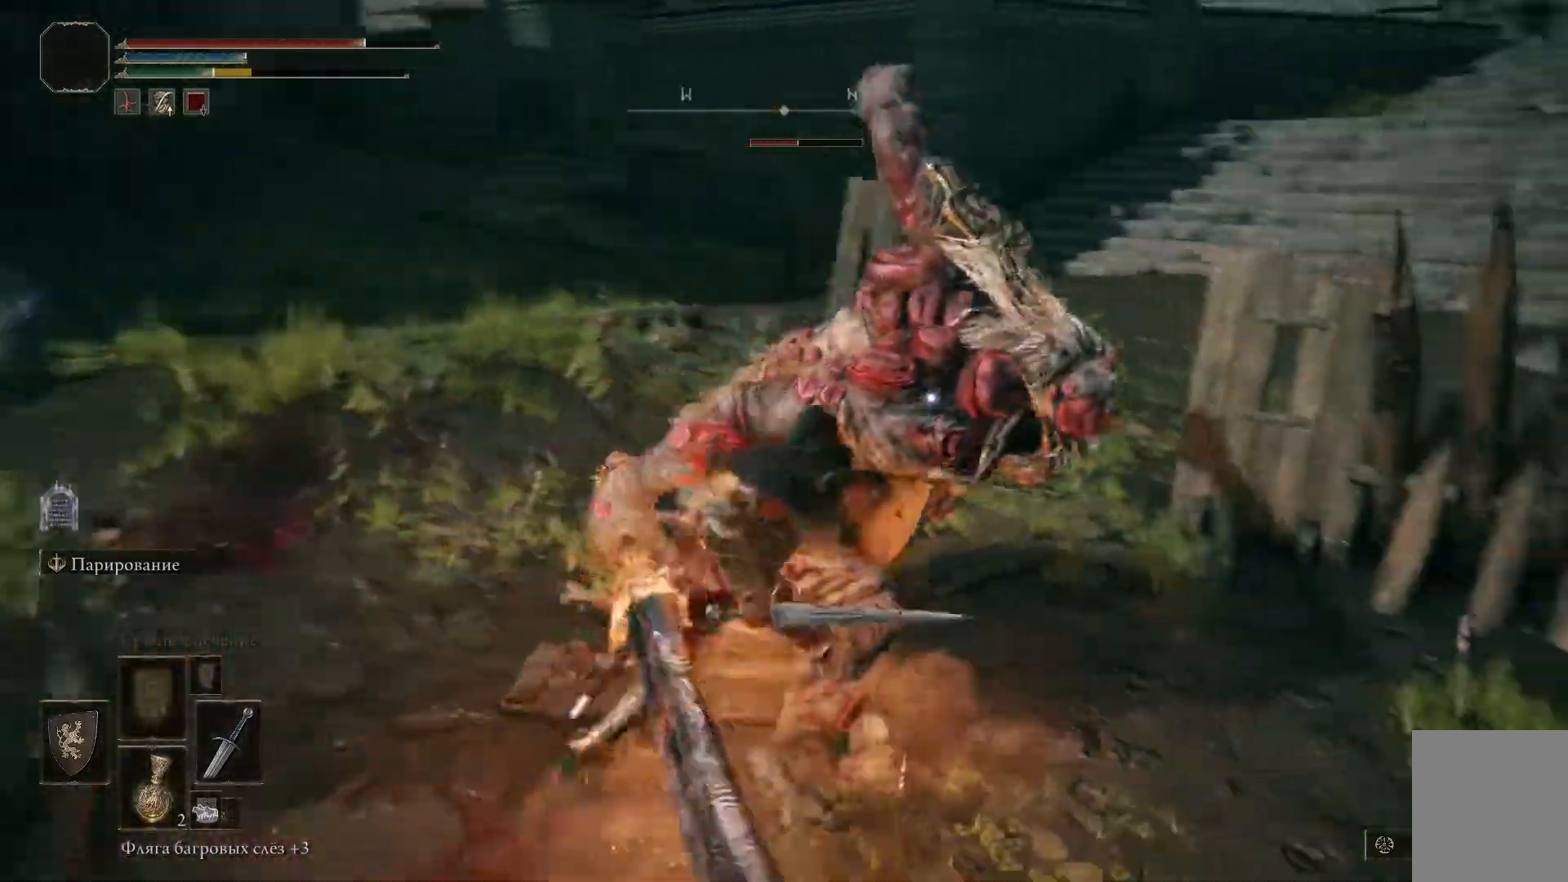
{"buttons": ["L1"], "left_stick": "left", "right_stick": "center", "events": [[333, "left_stick", "left"]]}
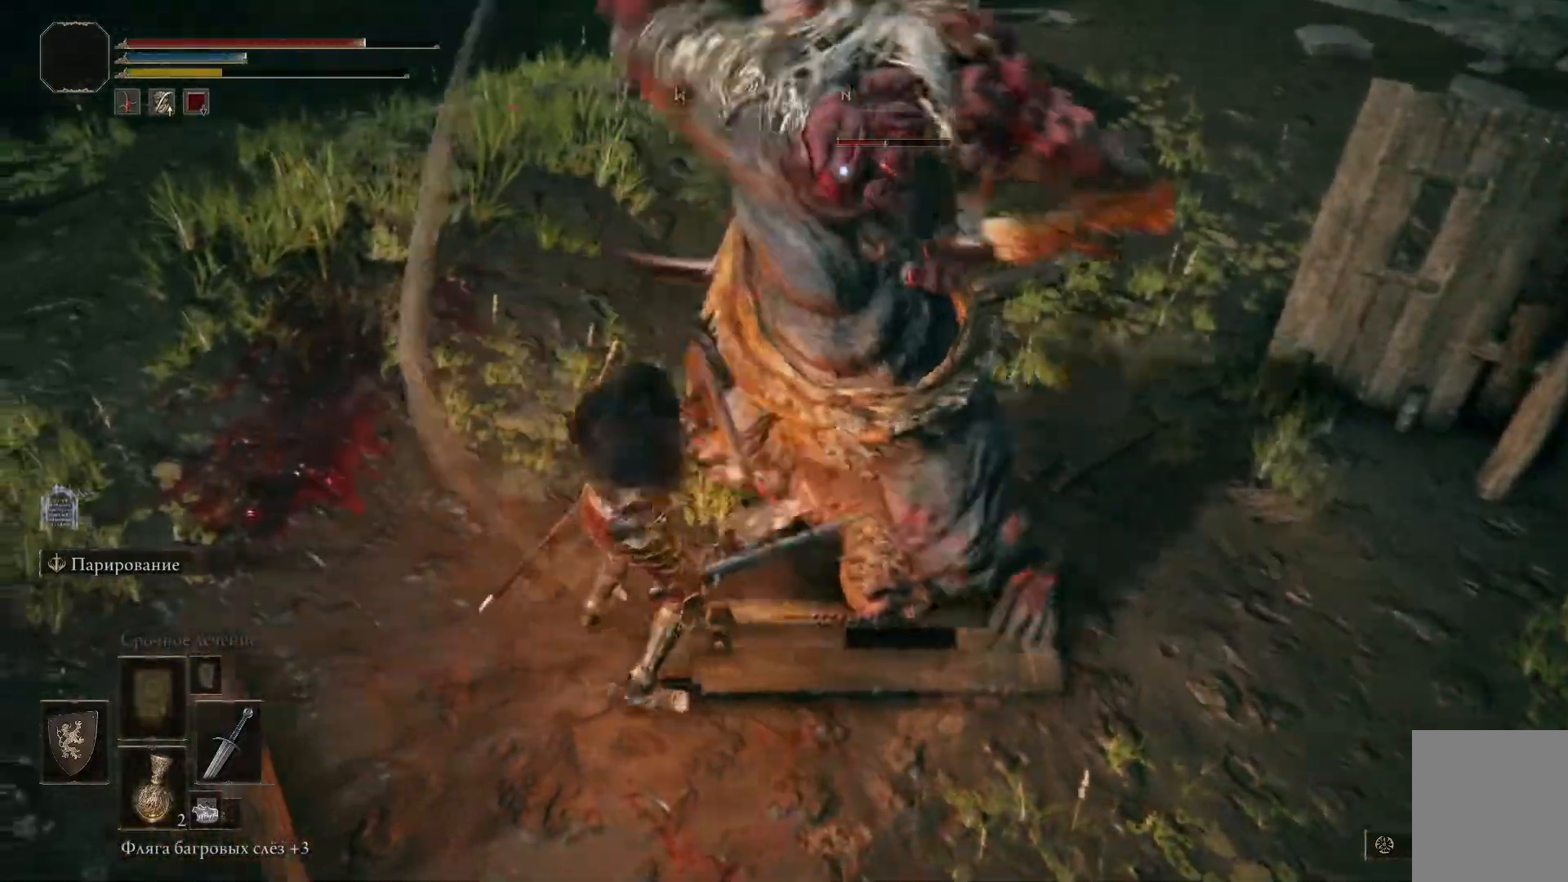
{"buttons": ["B", "L1"], "left_stick": "down-left", "right_stick": "center", "events": [[67, "B", "down"], [150, "B", "up"], [451, "B", "down"], [484, "left_stick", "down-left"]]}
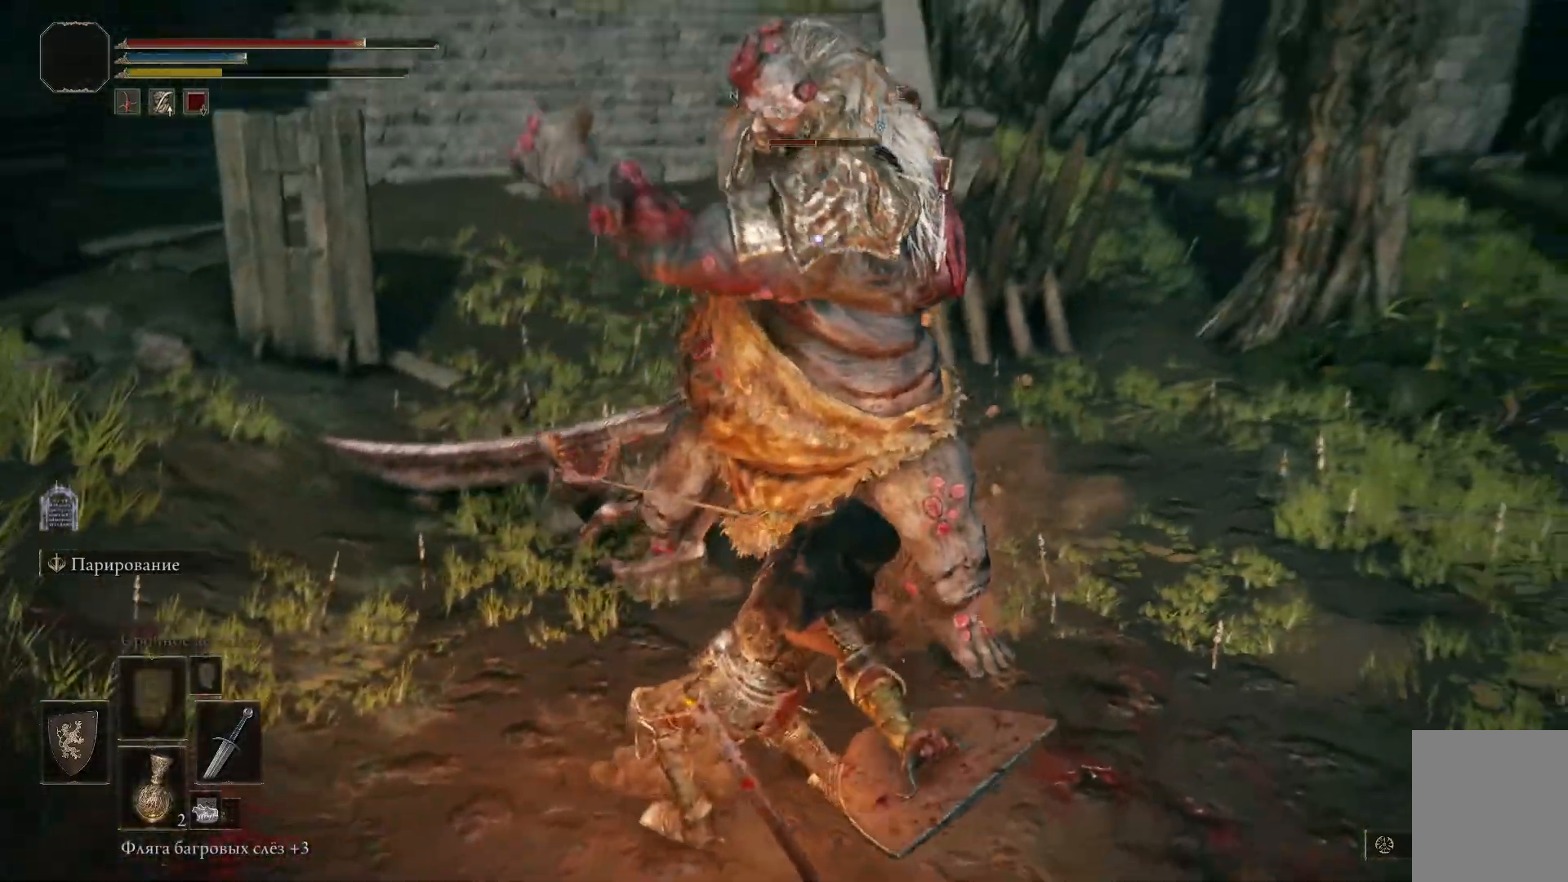
{"buttons": ["L1"], "left_stick": "down-left", "right_stick": "center", "events": [[33, "B", "up"], [133, "B", "down"], [200, "B", "up"], [267, "B", "down"], [350, "B", "up"], [417, "B", "down"], [500, "B", "up"]]}
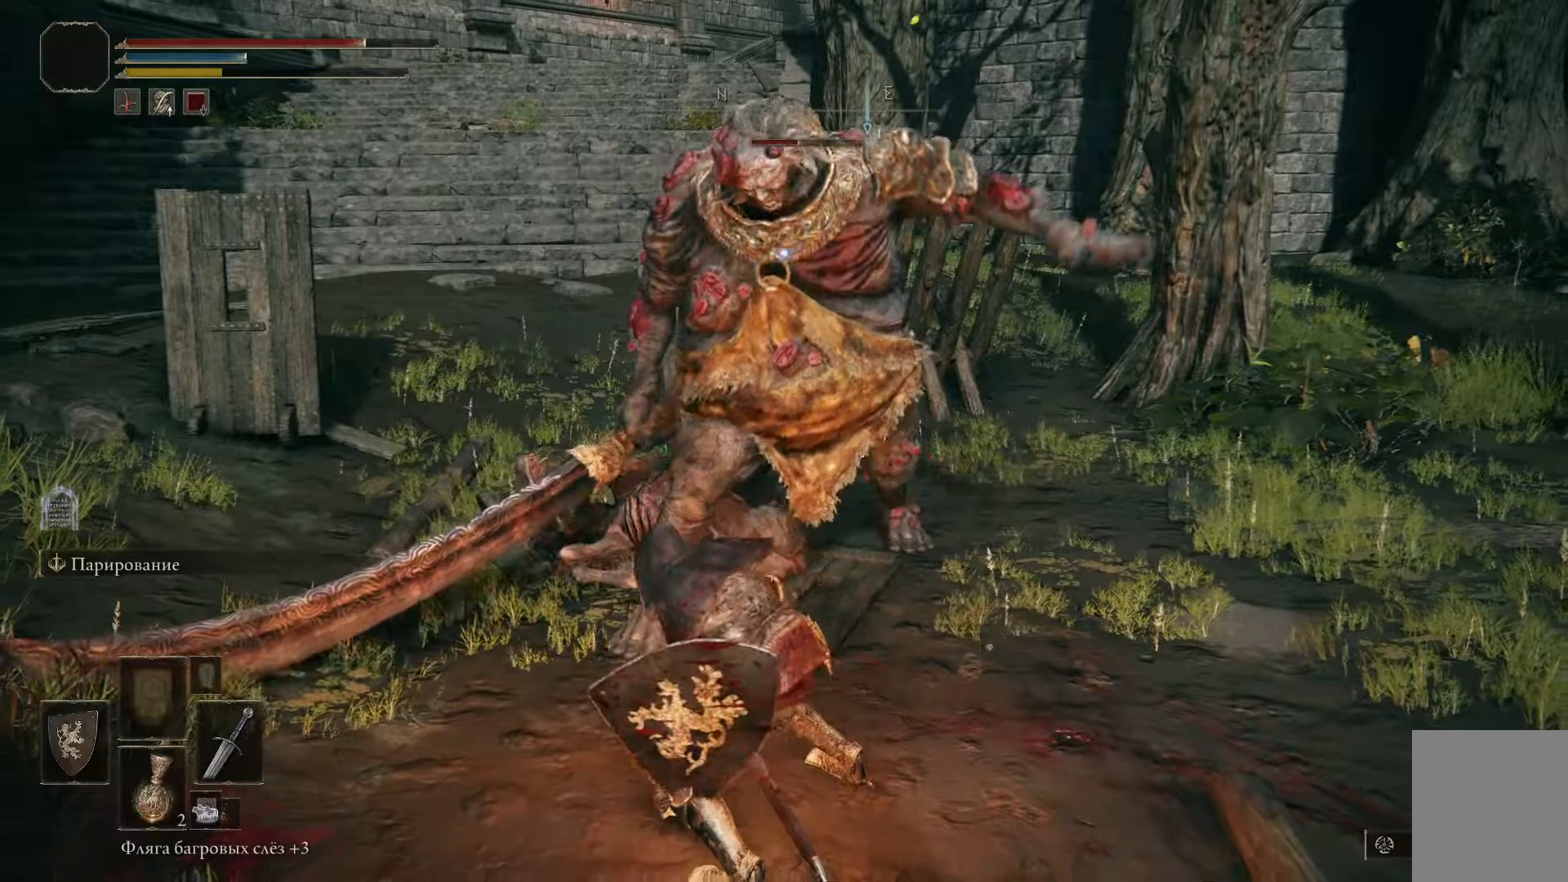
{"buttons": ["L1"], "left_stick": "down-left", "right_stick": "center", "events": [[84, "B", "down"], [134, "B", "up"], [250, "B", "down"], [300, "B", "up"], [384, "B", "down"], [484, "B", "up"]]}
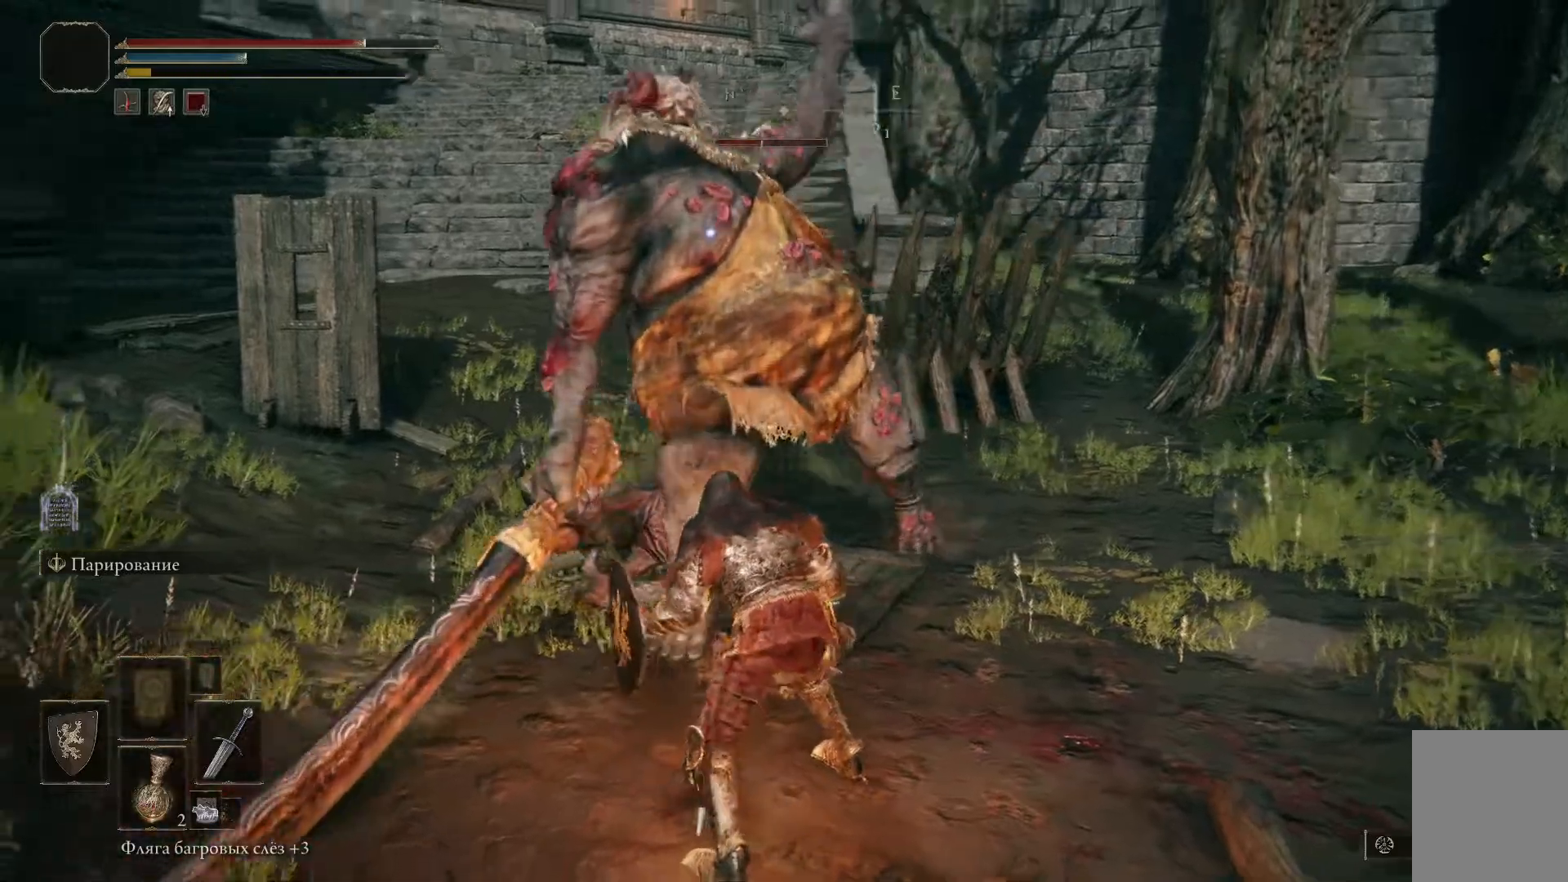
{"buttons": ["B", "L1"], "left_stick": "down-left", "right_stick": "center"}
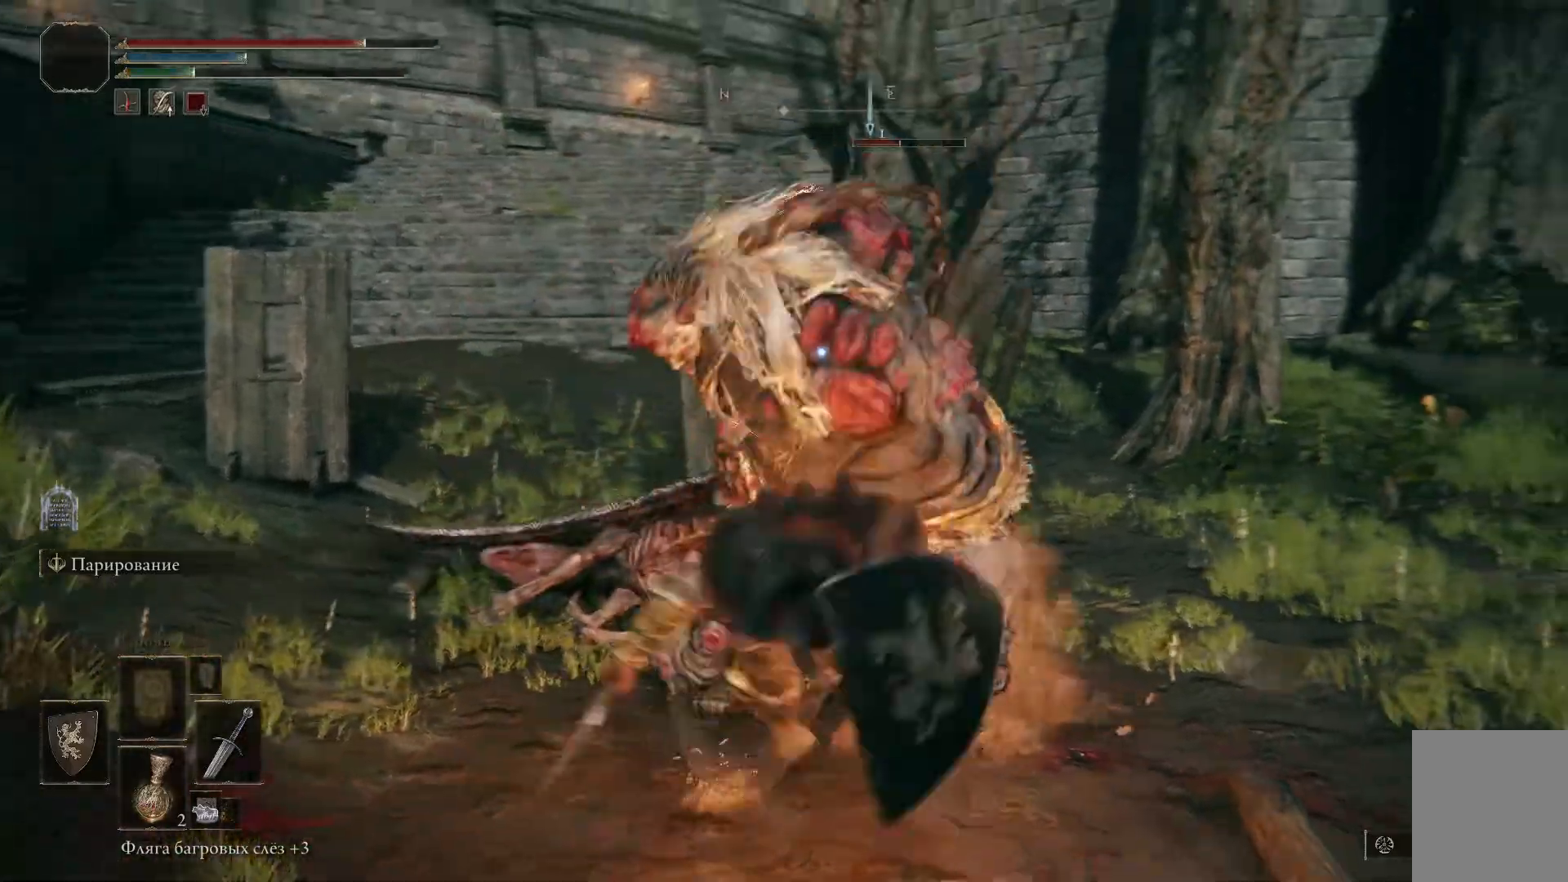
{"buttons": ["L1"], "left_stick": "down-left", "right_stick": "center", "events": [[84, "B", "up"], [151, "B", "down"], [234, "B", "up"], [334, "B", "down"], [384, "B", "up"]]}
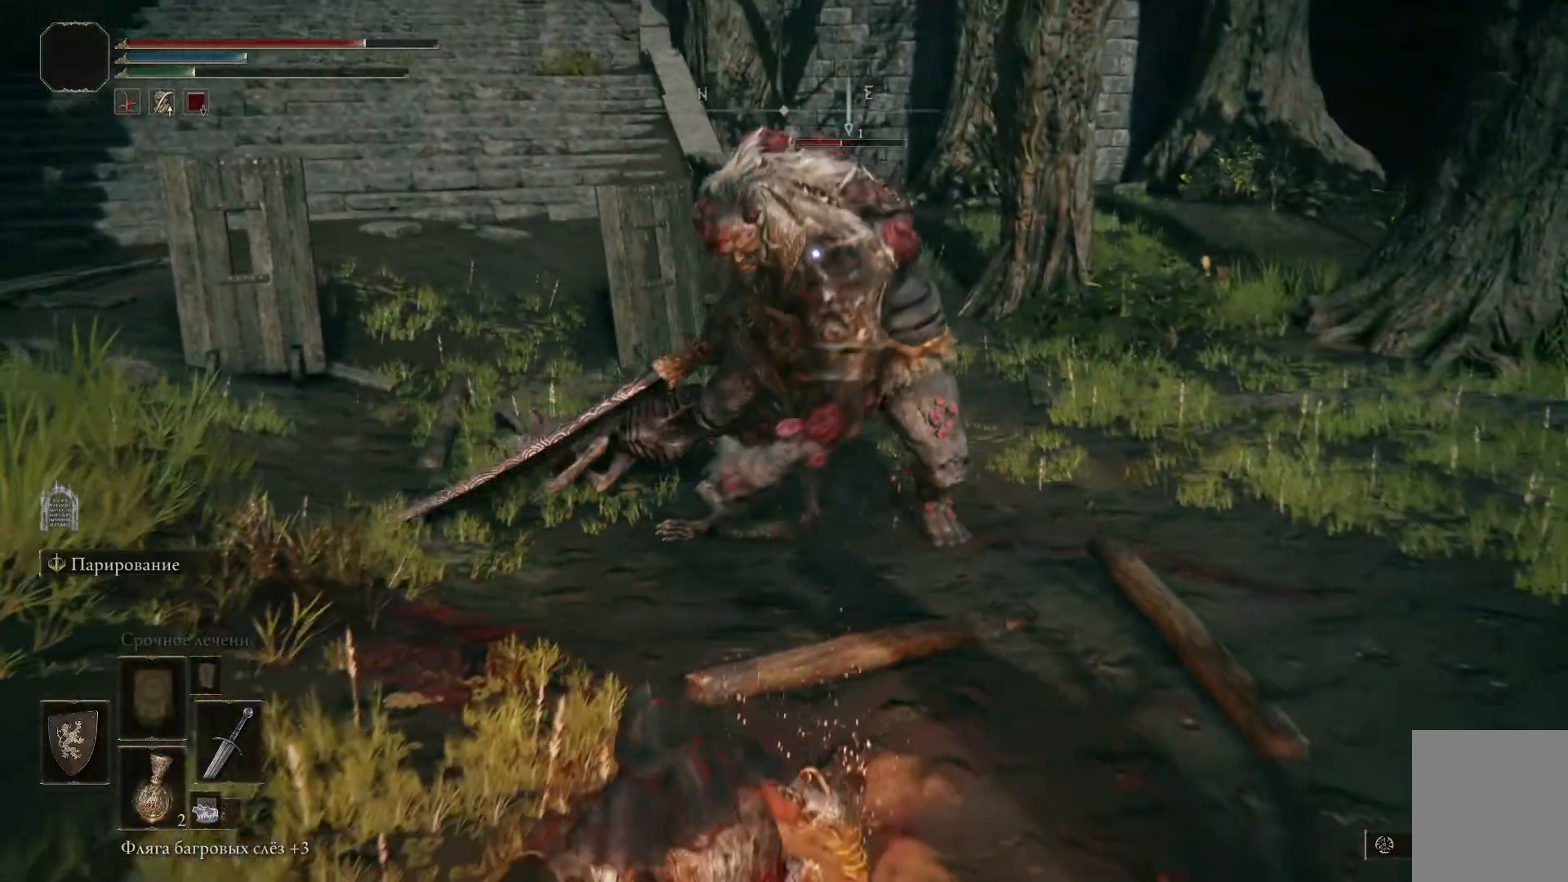
{"buttons": ["L1"], "left_stick": "down", "right_stick": "center", "events": [[133, "left_stick", "down"], [234, "B", "down"], [467, "B", "up"]]}